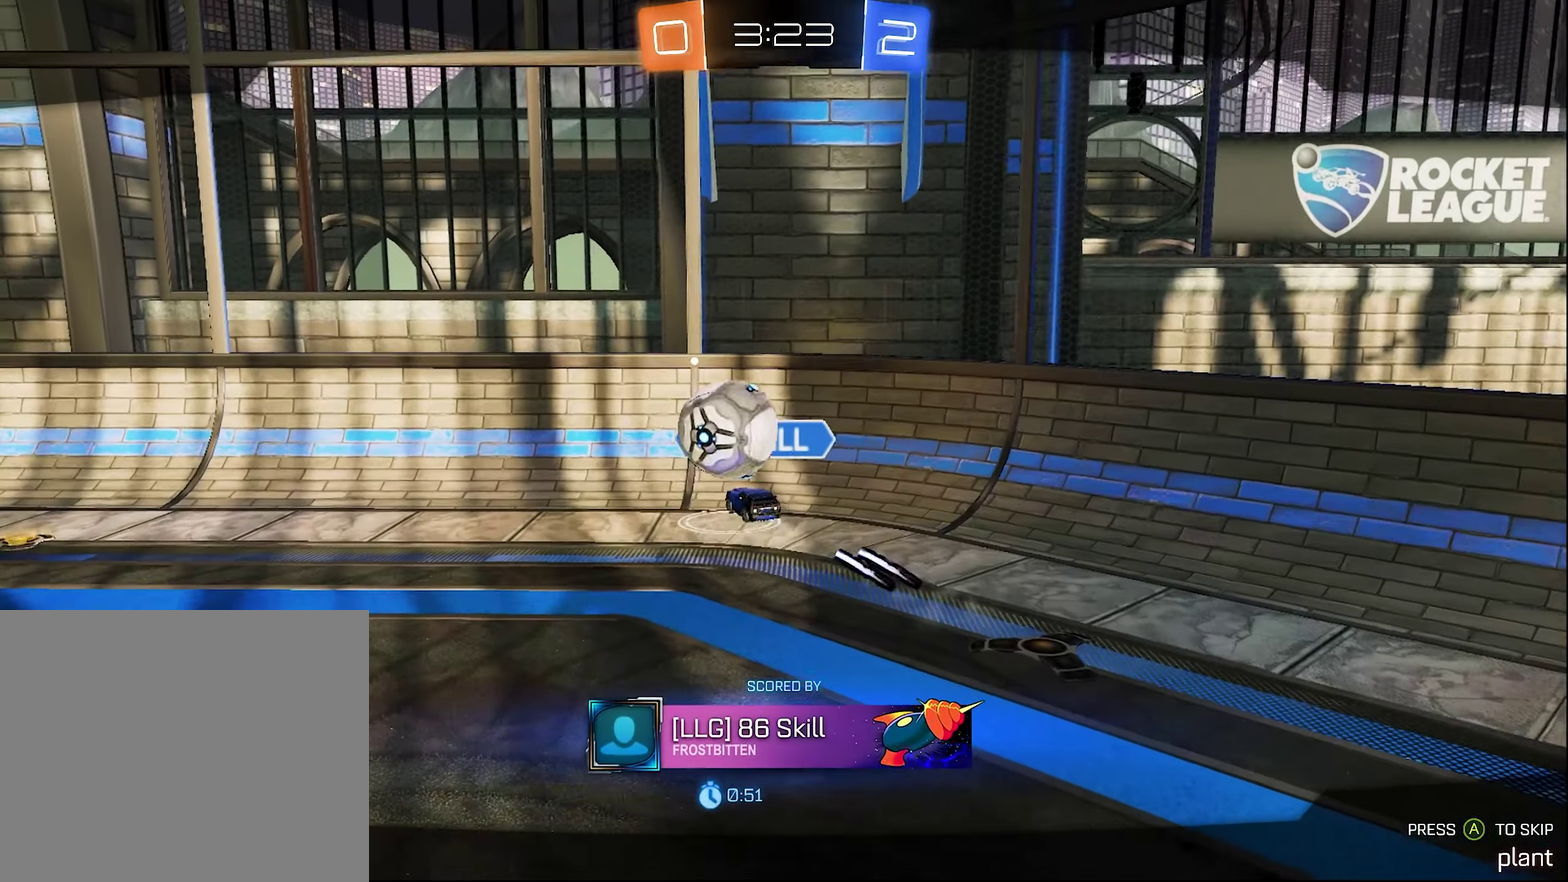
Gameplay with a controller (Xbox layout); each line is a JSON object with the inputs held at the frame after it. "events" lists button and stick changes between this image and that frame as [ms after this image, input, new state], when the widget could be followed in between.
{"buttons": [], "left_stick": "center", "right_stick": "center"}
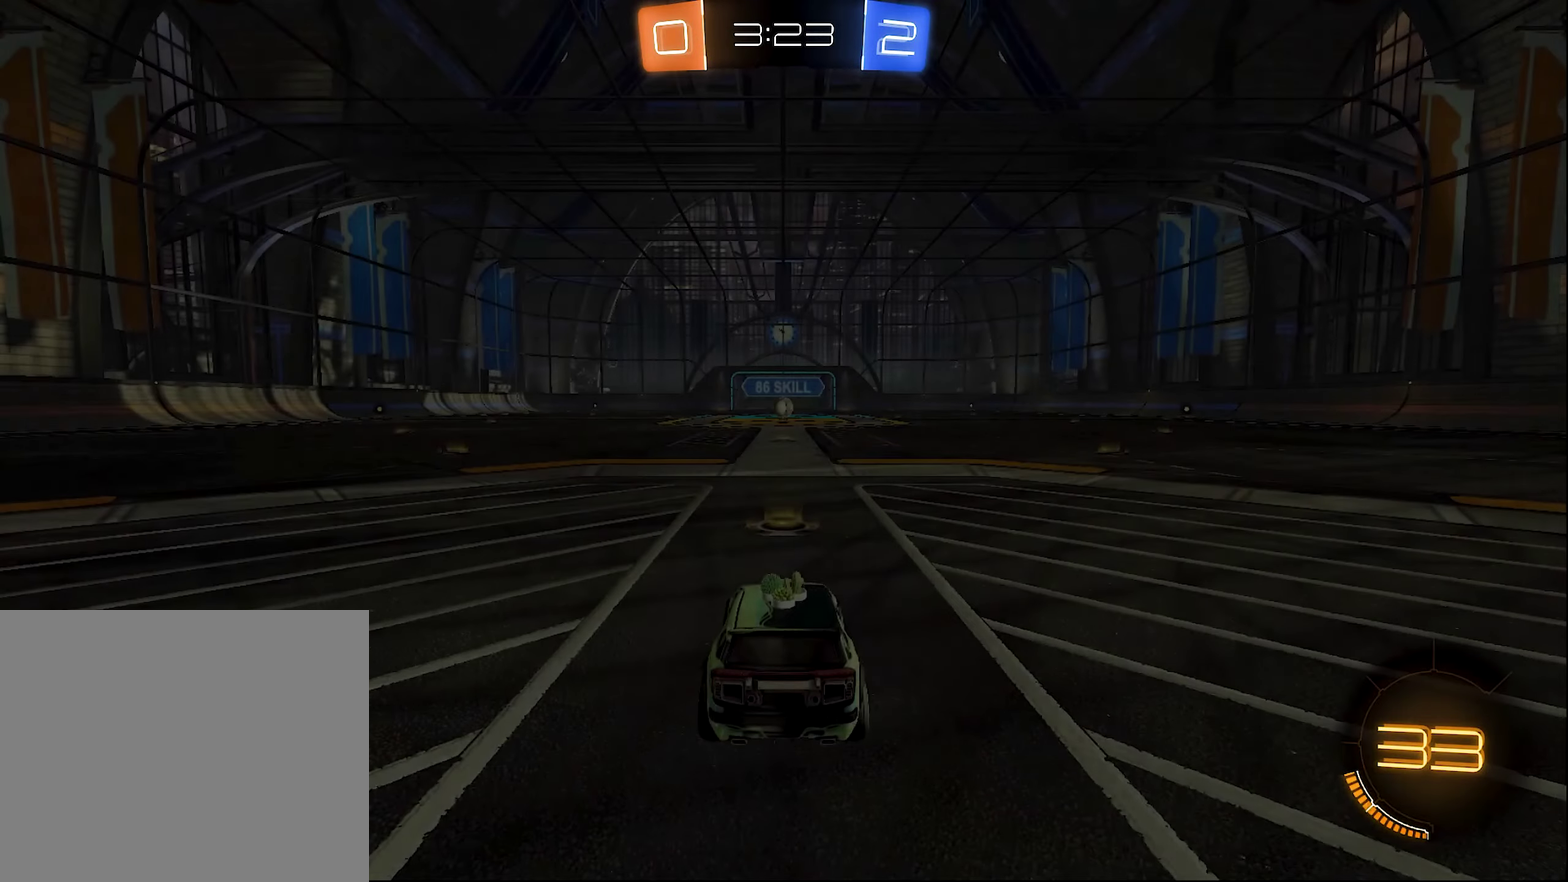
{"buttons": ["Y"], "left_stick": "center", "right_stick": "center", "events": [[266, "Y", "down"], [350, "Y", "up"], [483, "Y", "down"]]}
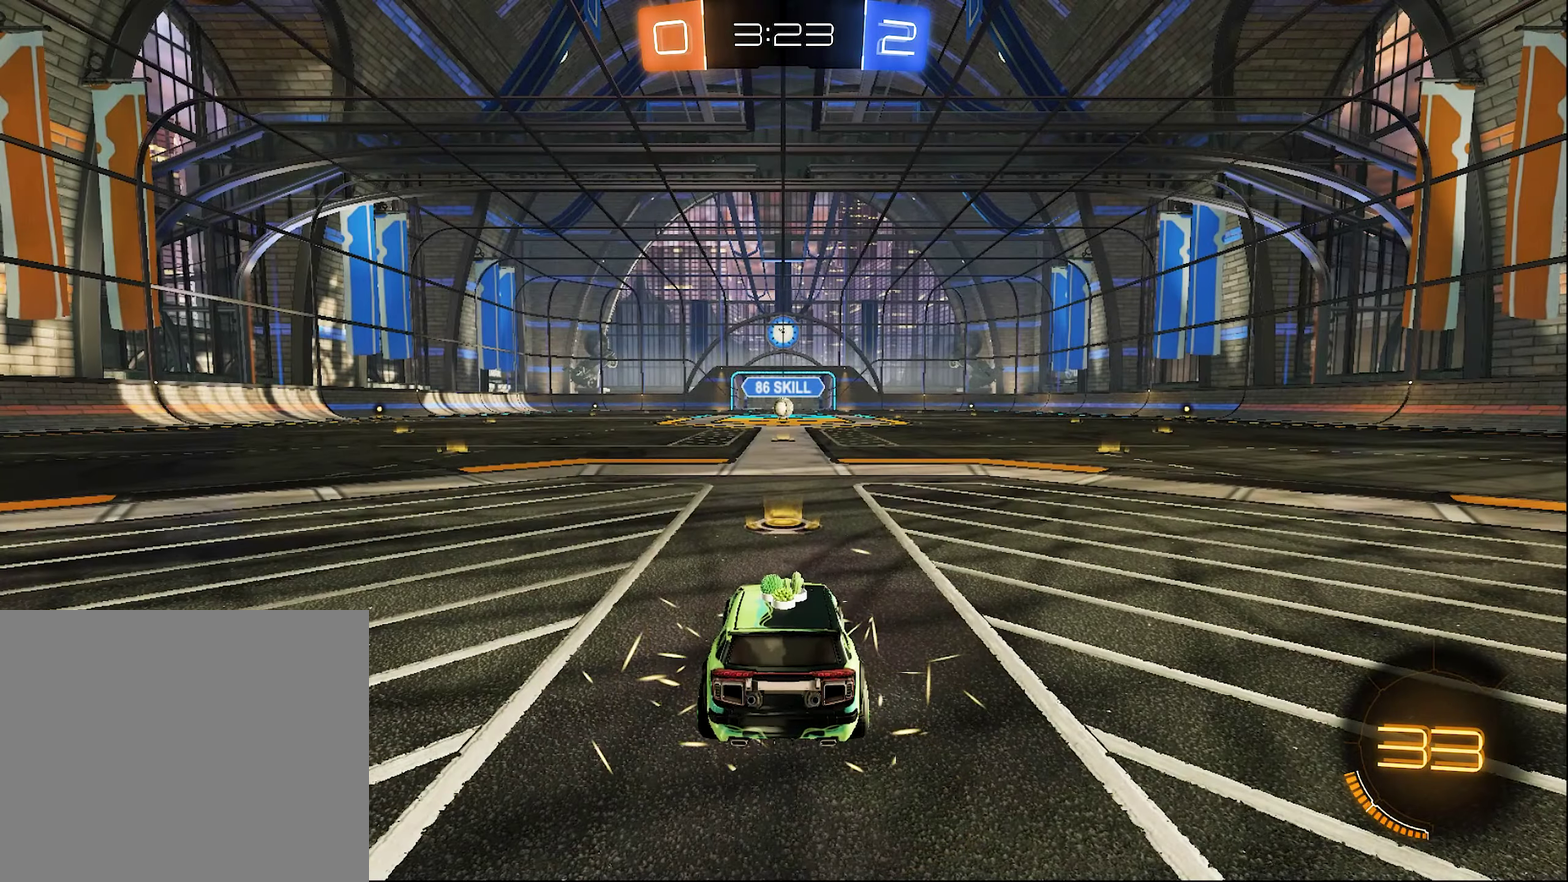
{"buttons": [], "left_stick": "center", "right_stick": "center", "events": [[50, "Y", "up"]]}
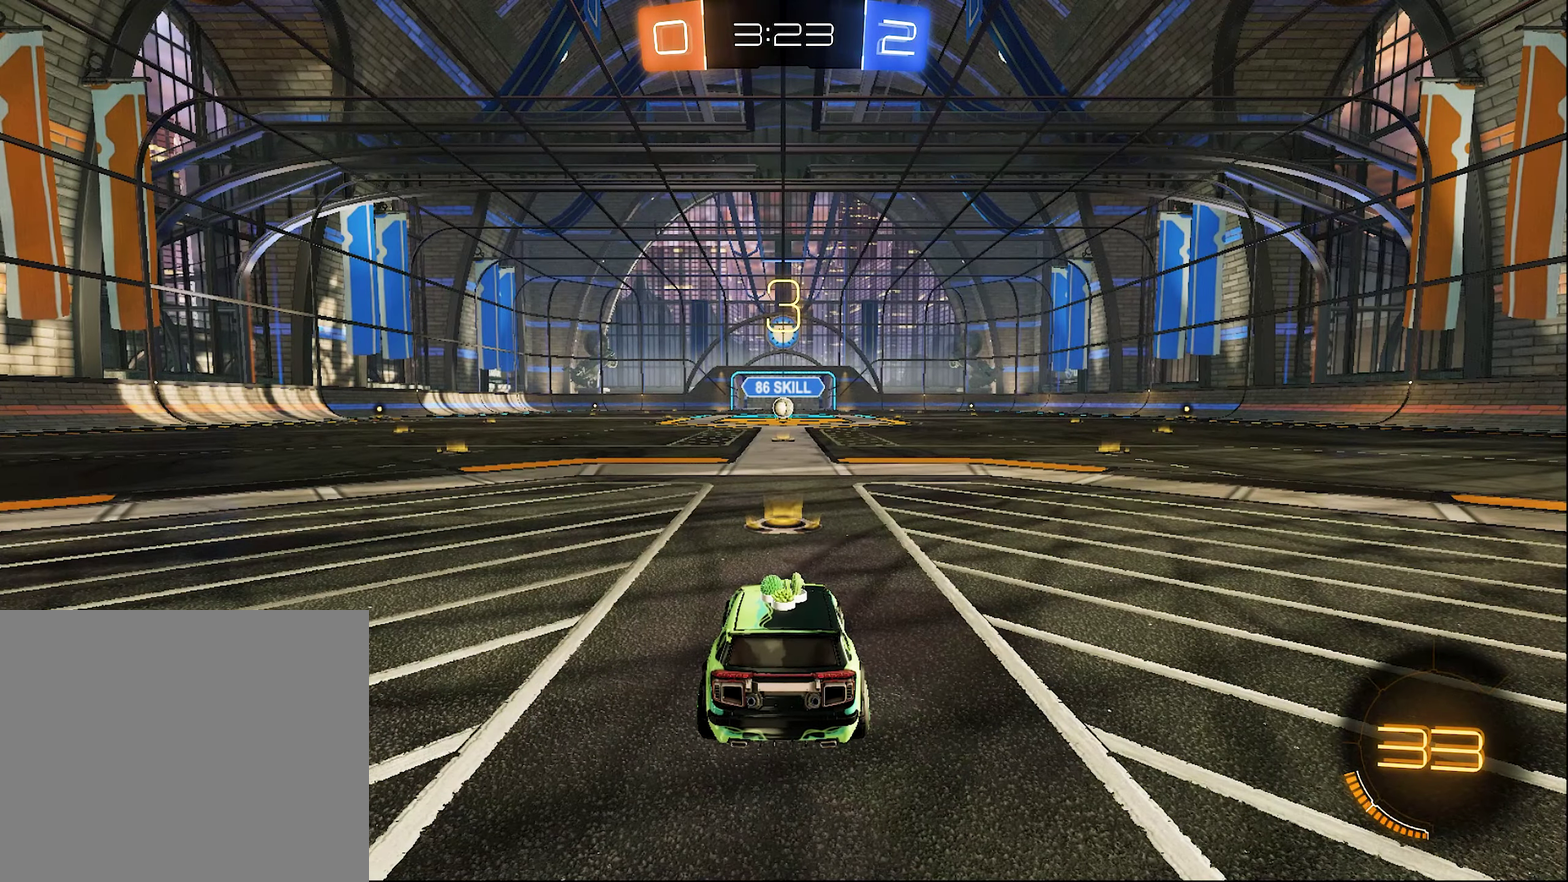
{"buttons": [], "left_stick": "center", "right_stick": "center", "events": [[316, "Y", "down"], [433, "Y", "up"]]}
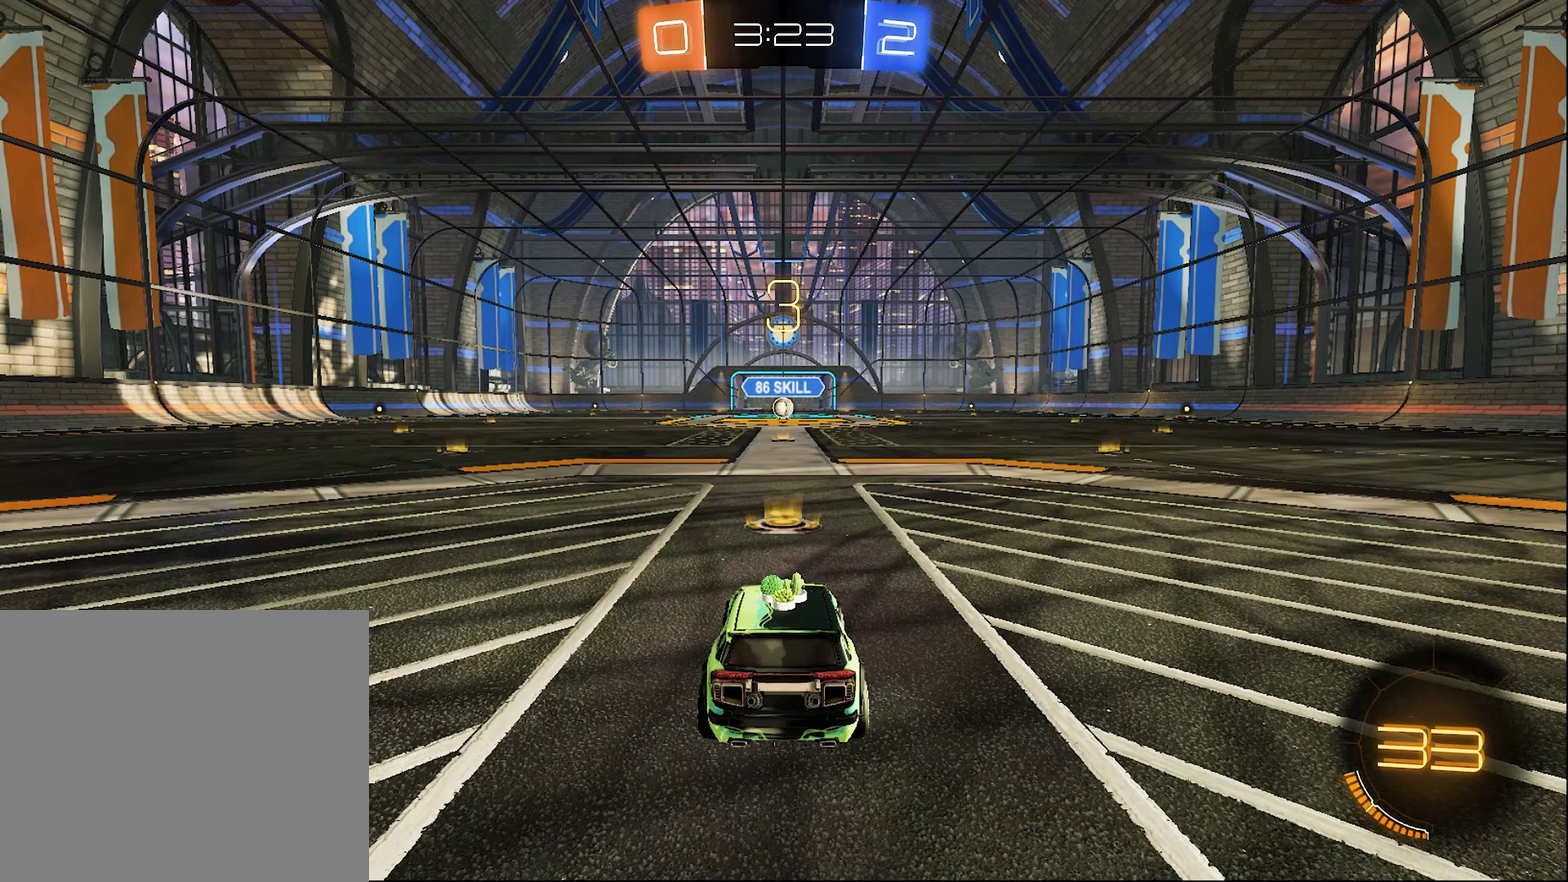
{"buttons": [], "left_stick": "center", "right_stick": "center", "events": [[16, "Y", "down"], [133, "Y", "up"], [433, "Y", "down"], [483, "Y", "up"]]}
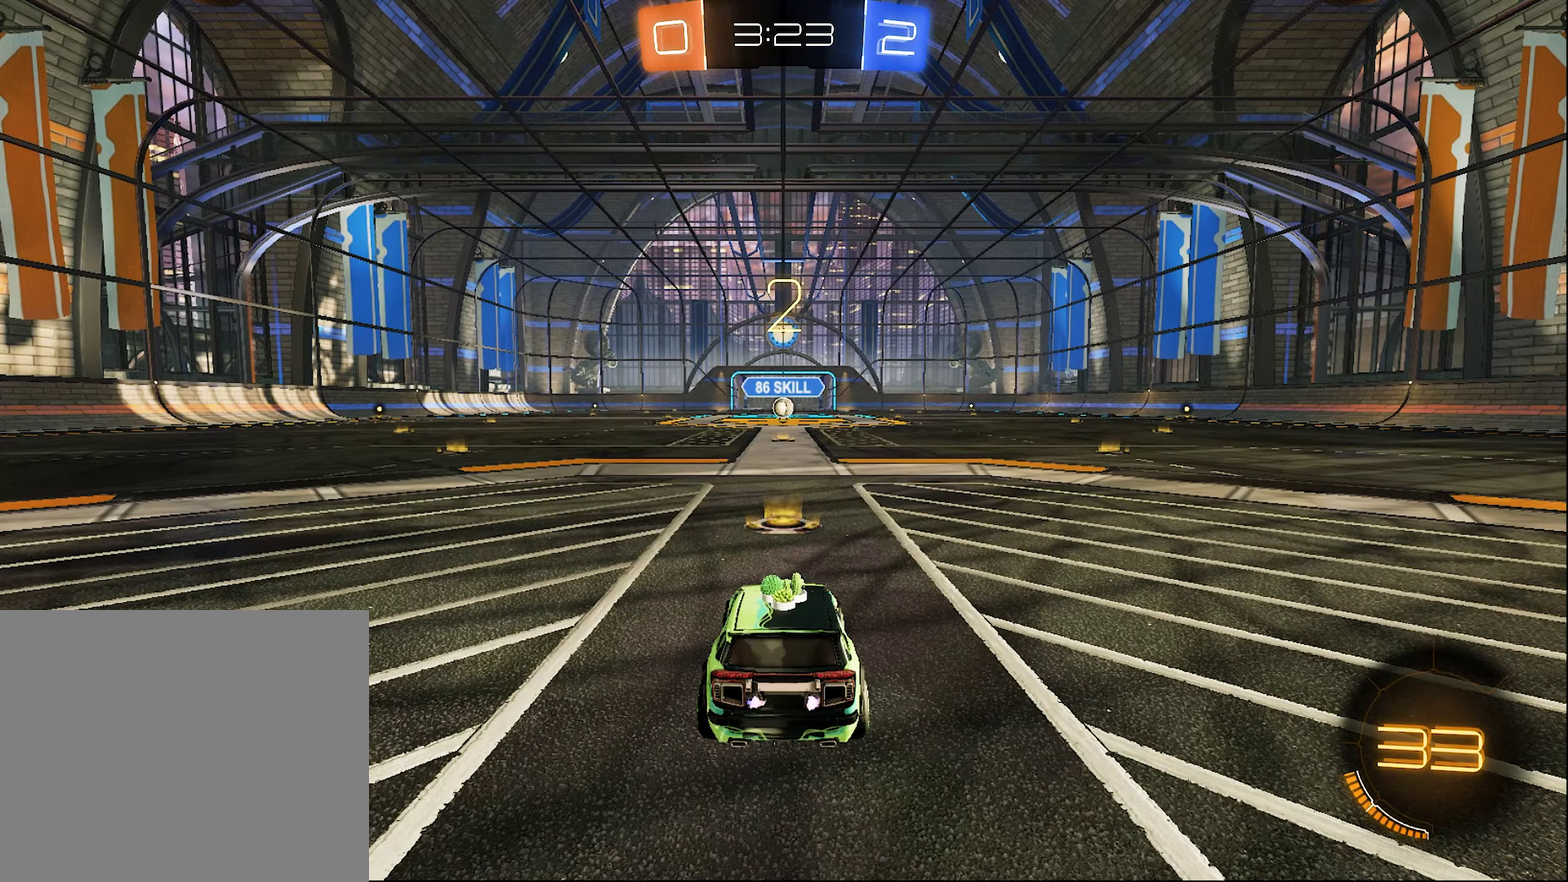
{"buttons": ["R2"], "left_stick": "center", "right_stick": "center", "events": [[66, "Y", "down"], [183, "Y", "up"], [416, "R2", "down"]]}
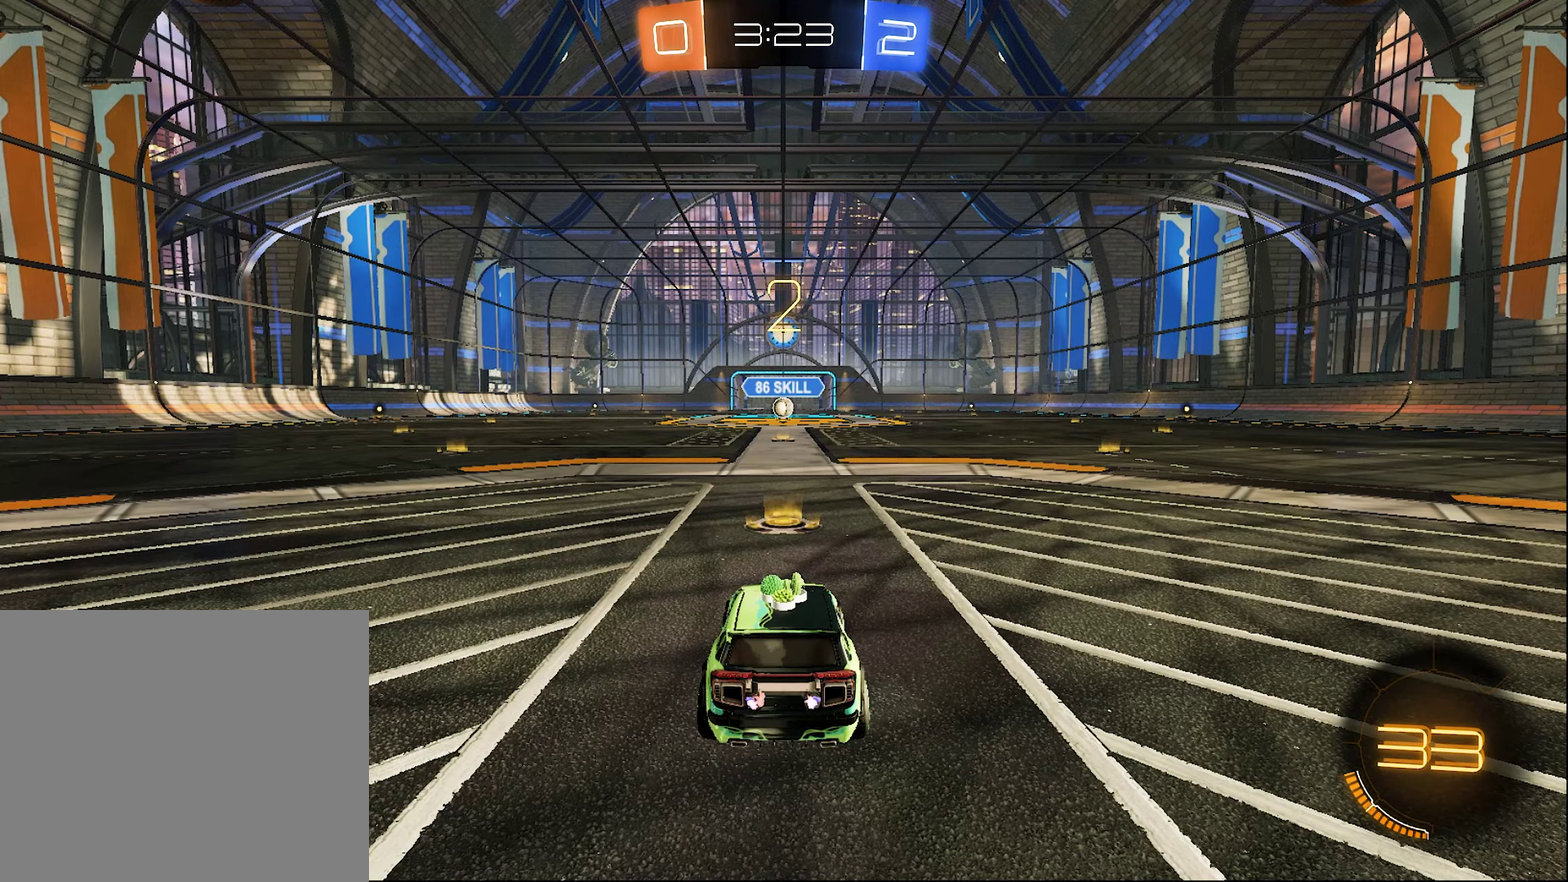
{"buttons": ["R2"], "left_stick": "center", "right_stick": "center", "events": []}
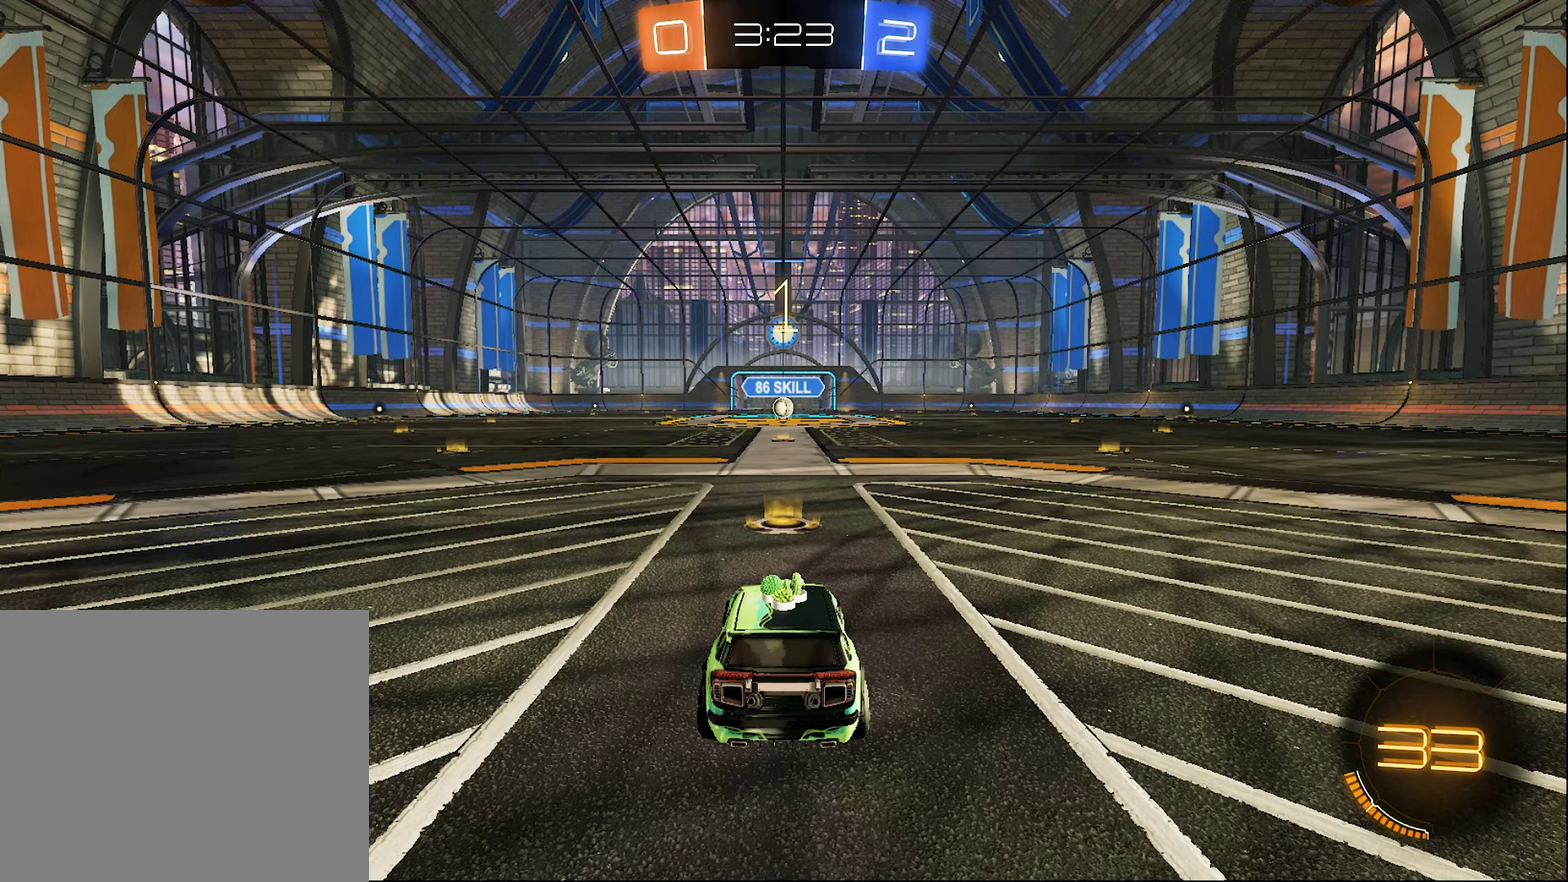
{"buttons": ["R2"], "left_stick": "center", "right_stick": "center", "events": []}
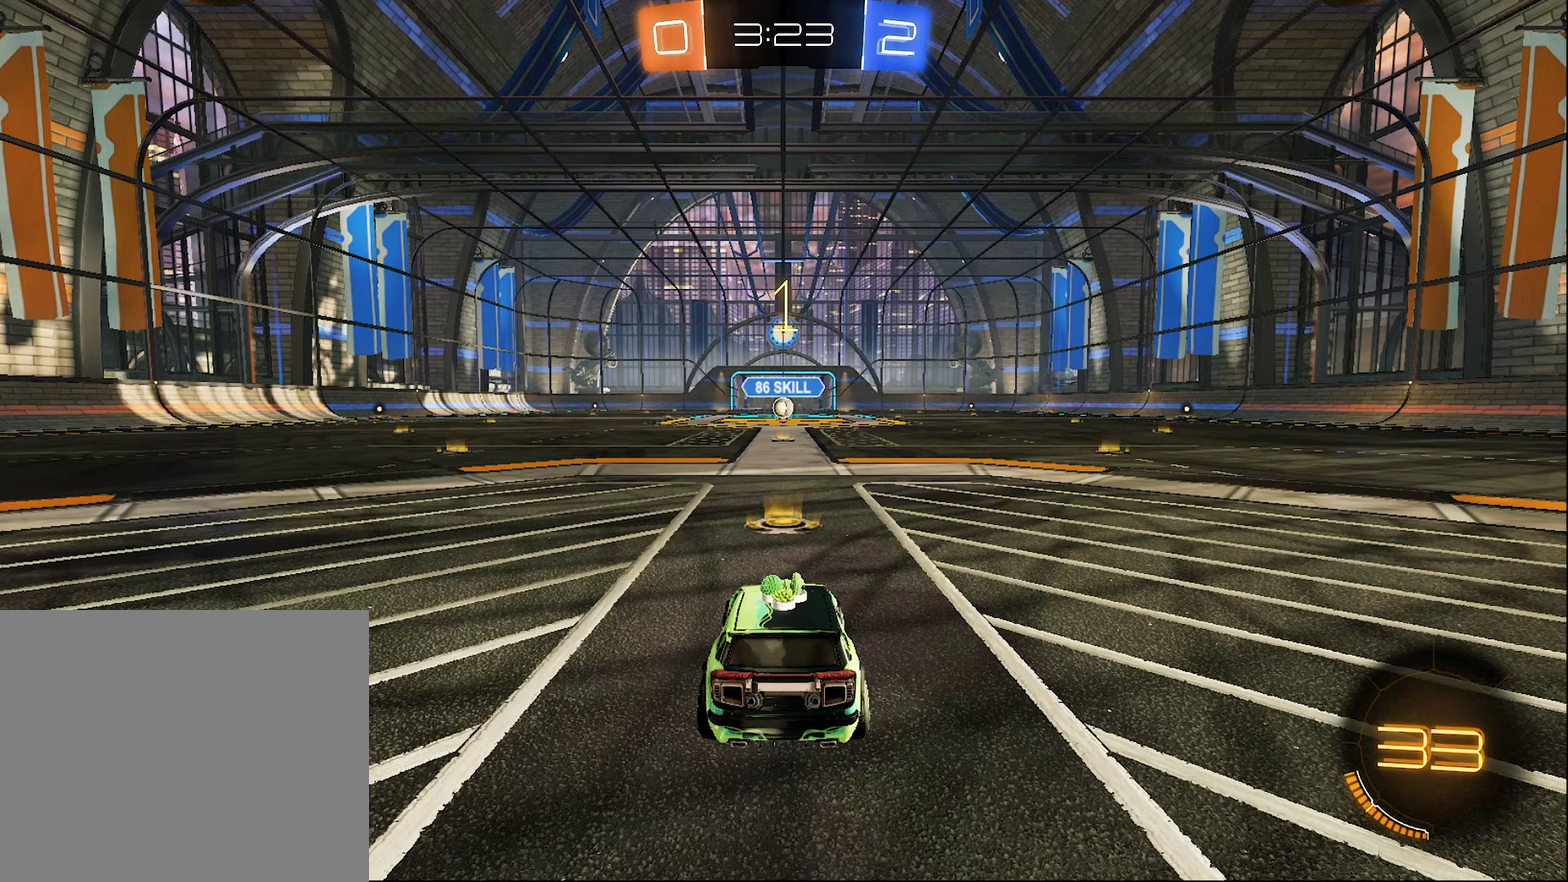
{"buttons": ["B", "R2"], "left_stick": "center", "right_stick": "center", "events": [[117, "B", "down"]]}
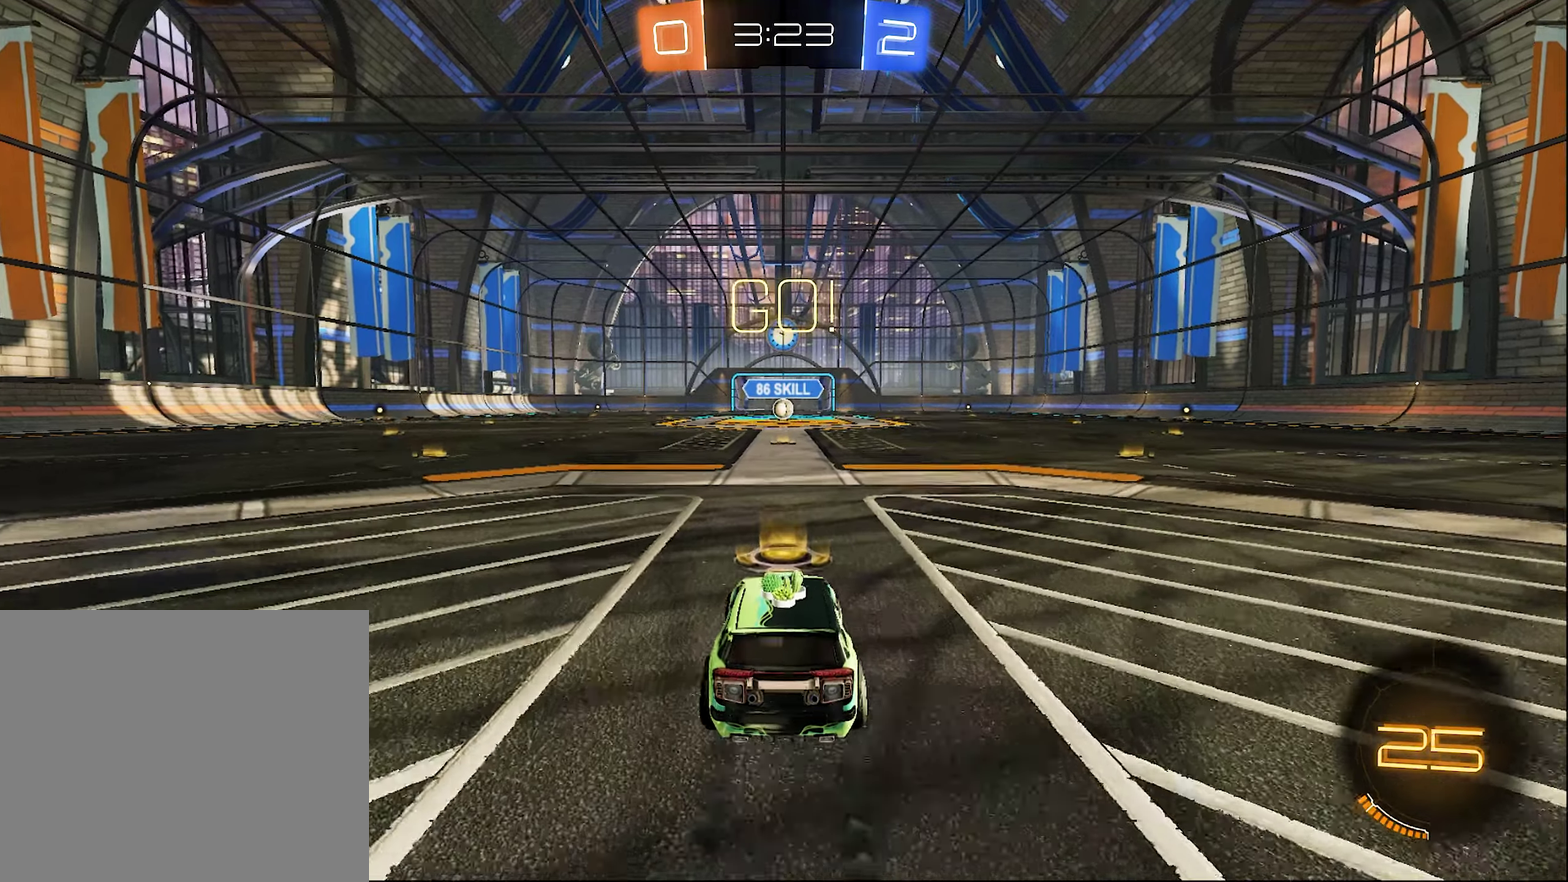
{"buttons": ["A", "B", "R2", "L3"], "left_stick": "center", "right_stick": "center"}
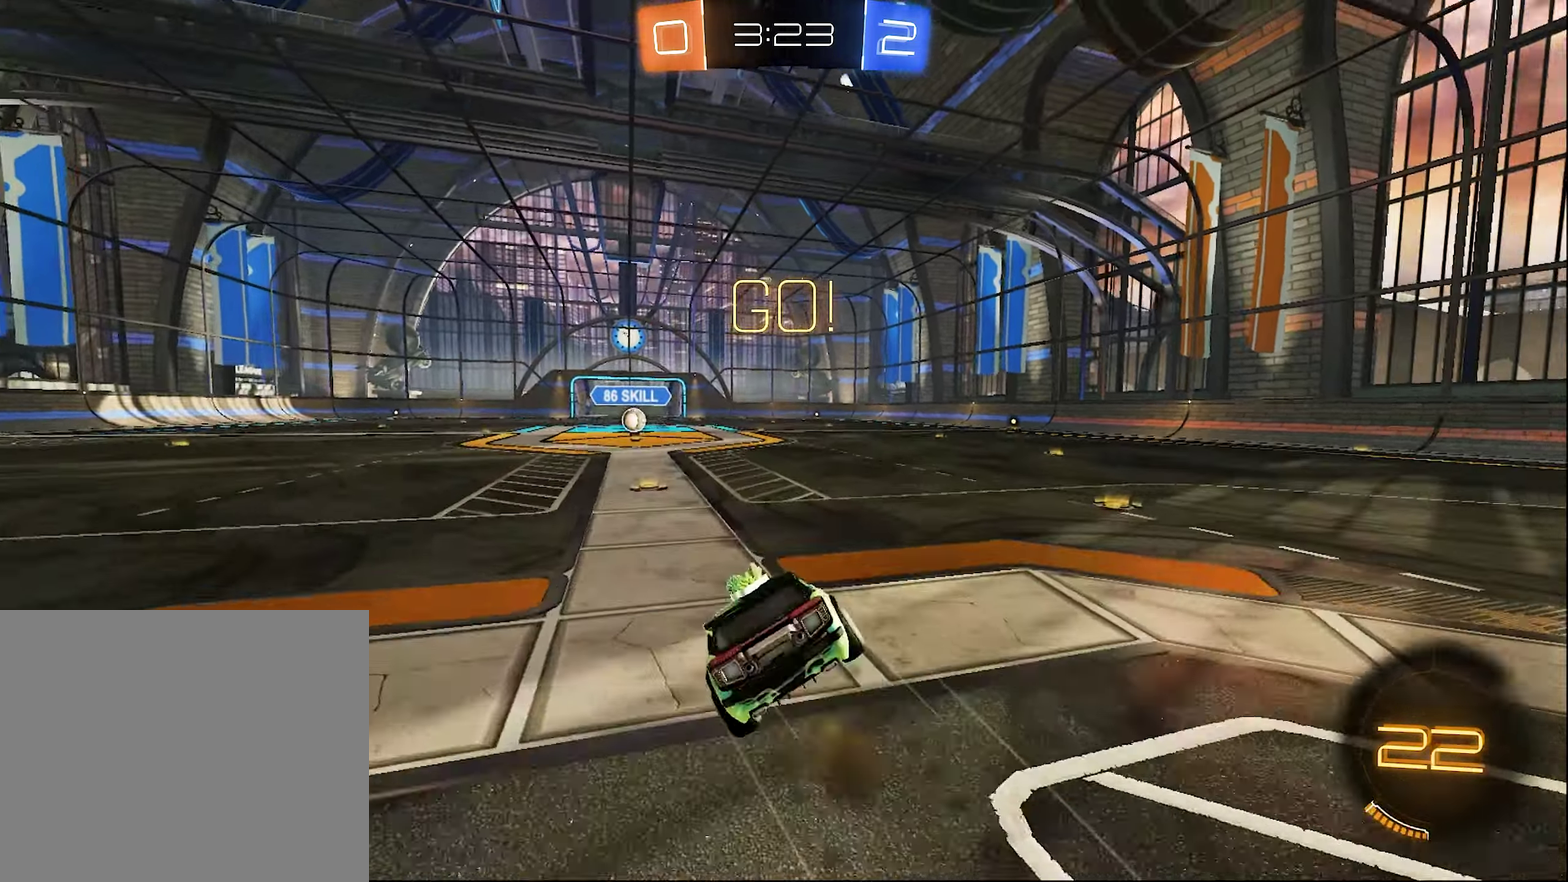
{"buttons": ["B", "L1", "R2"], "left_stick": "down-left", "right_stick": "center"}
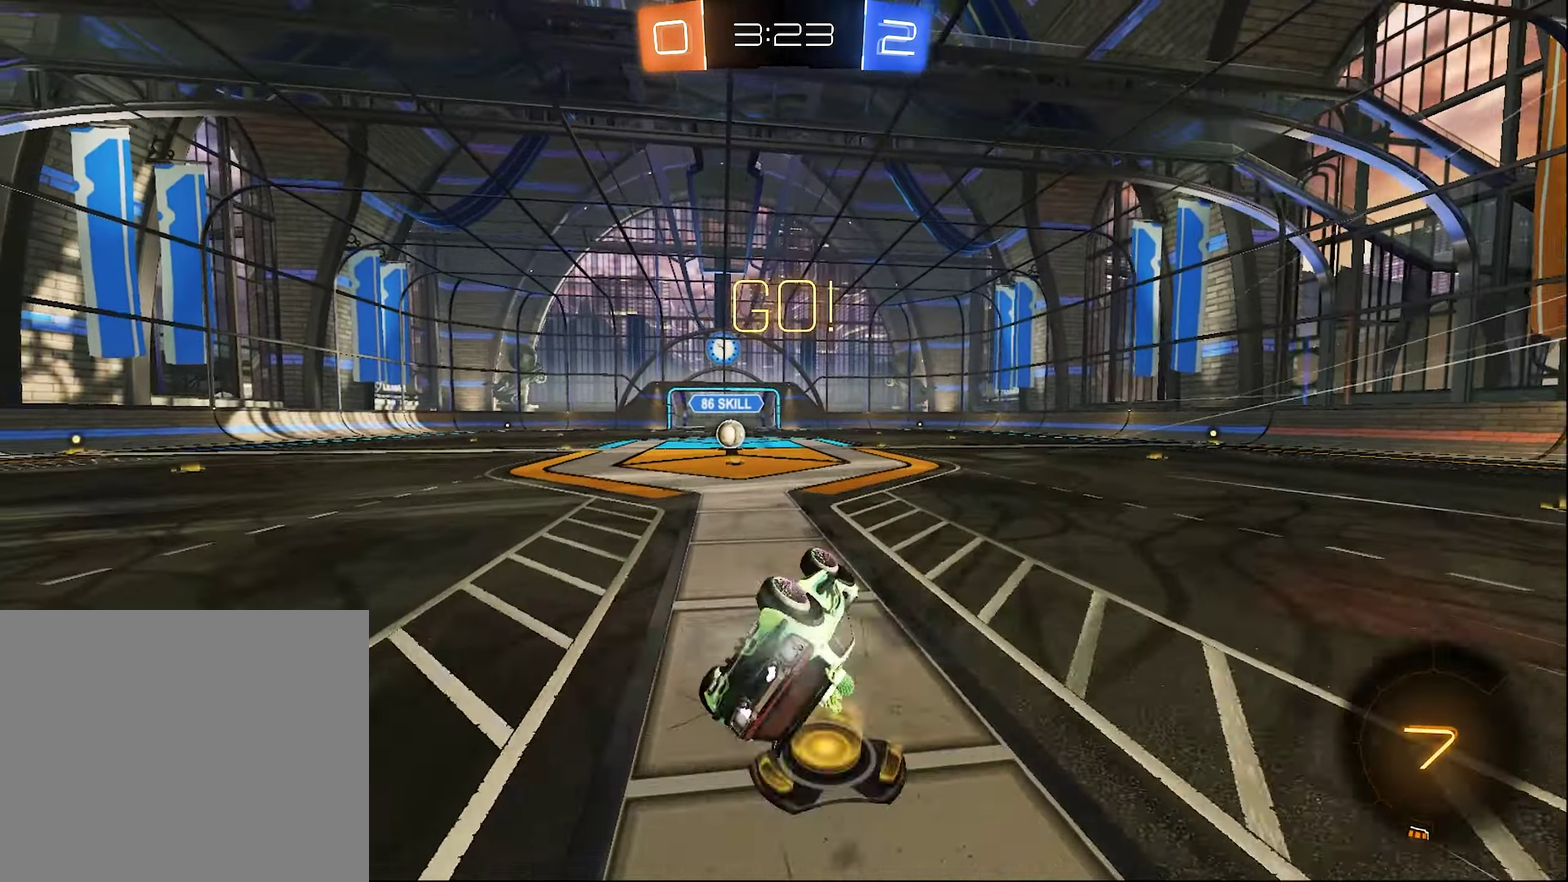
{"buttons": ["R2"], "left_stick": "center", "right_stick": "center", "events": [[33, "B", "up"], [100, "B", "down"], [250, "L1", "up"], [250, "left_stick", "center"], [383, "B", "up"]]}
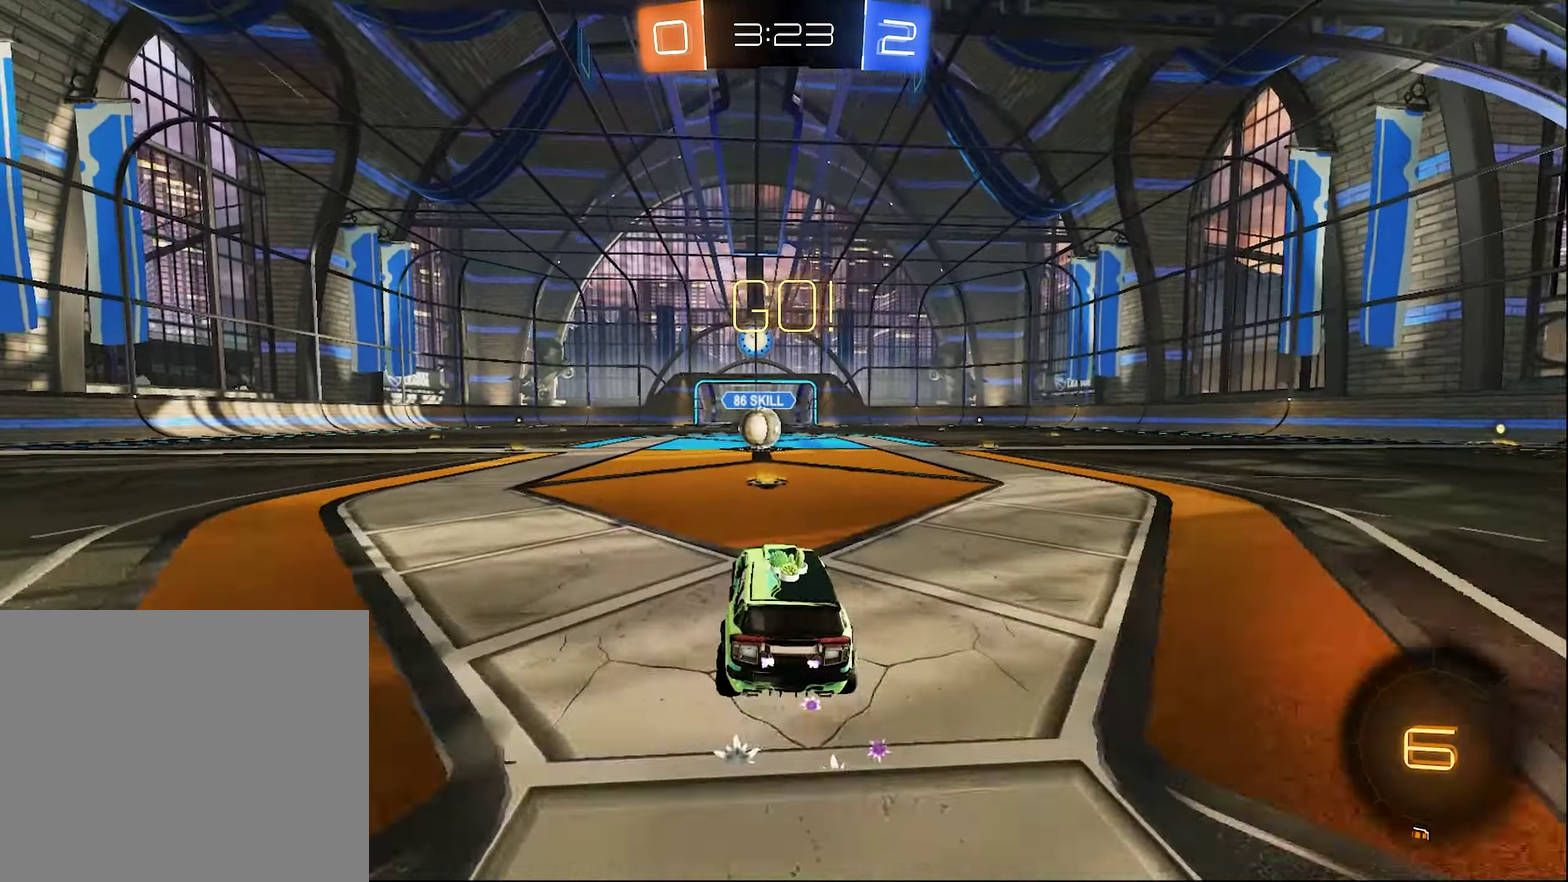
{"buttons": ["R2"], "left_stick": "center", "right_stick": "center", "events": []}
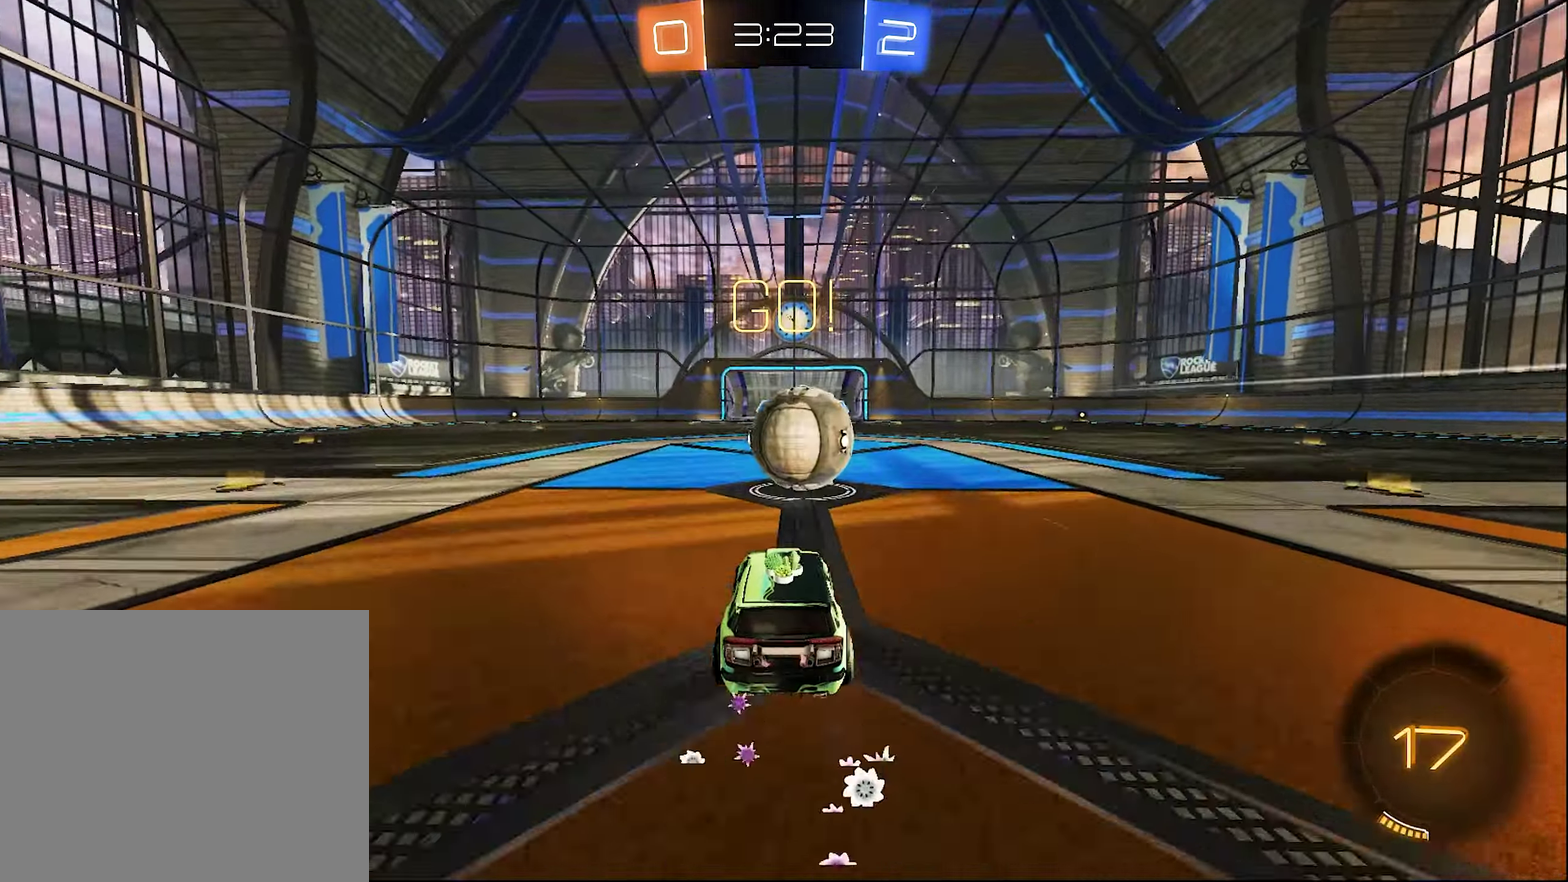
{"buttons": ["R1", "R2"], "left_stick": "down-left", "right_stick": "center", "events": [[67, "A", "down"], [83, "R1", "down"], [83, "left_stick", "up-right"], [283, "A", "up"], [350, "A", "down"], [350, "left_stick", "down-left"], [500, "A", "up"]]}
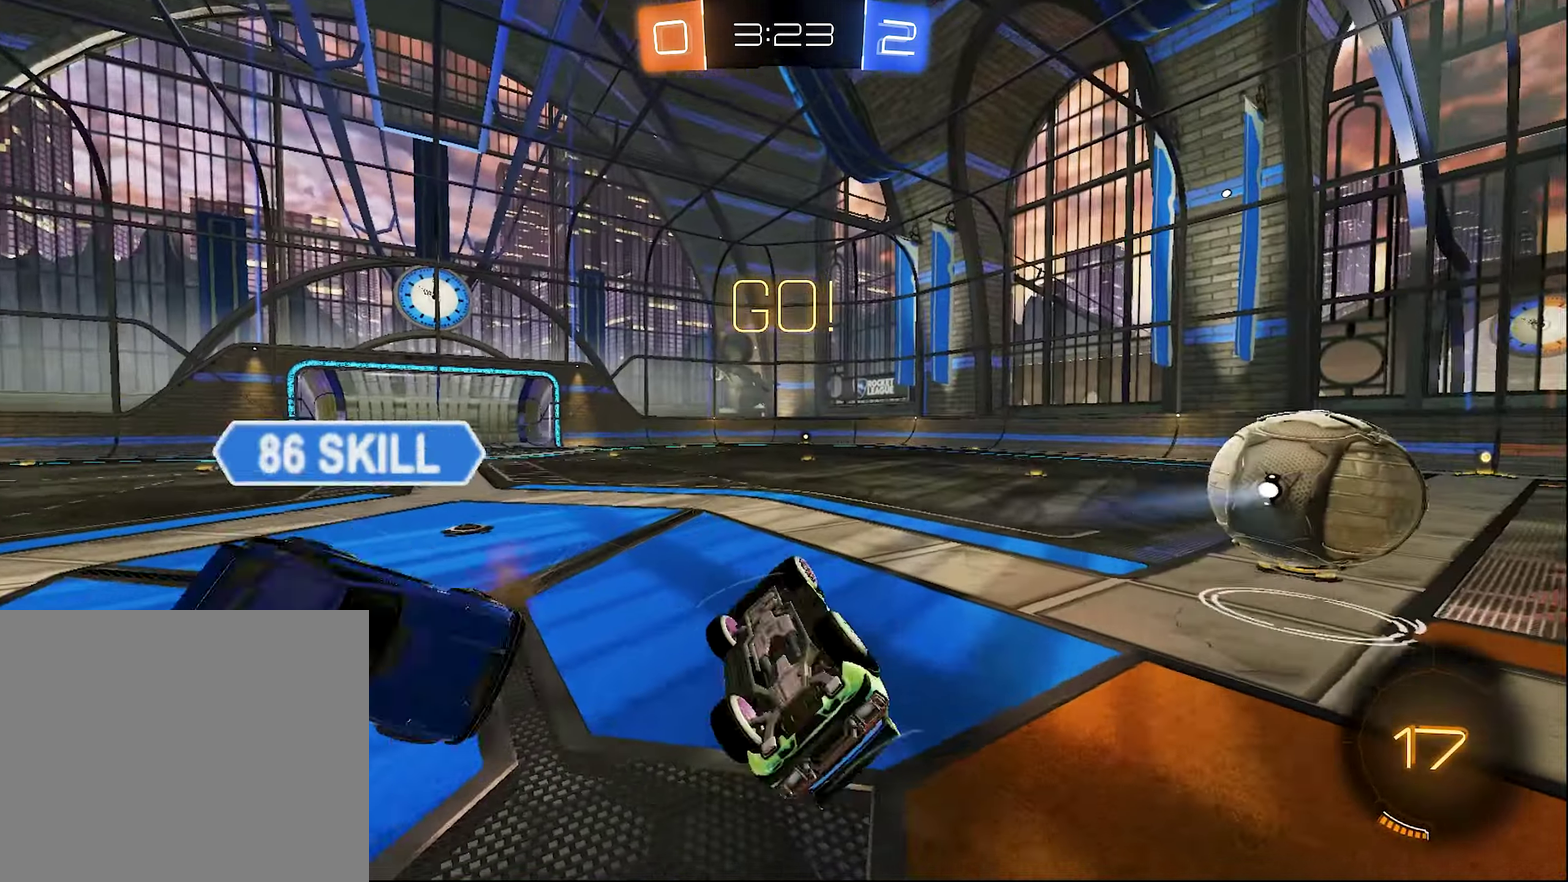
{"buttons": ["R2"], "left_stick": "center", "right_stick": "center", "events": [[83, "Y", "down"], [167, "left_stick", "center"], [283, "Y", "up"], [317, "left_stick", "up-right"], [450, "R1", "up"], [500, "left_stick", "center"]]}
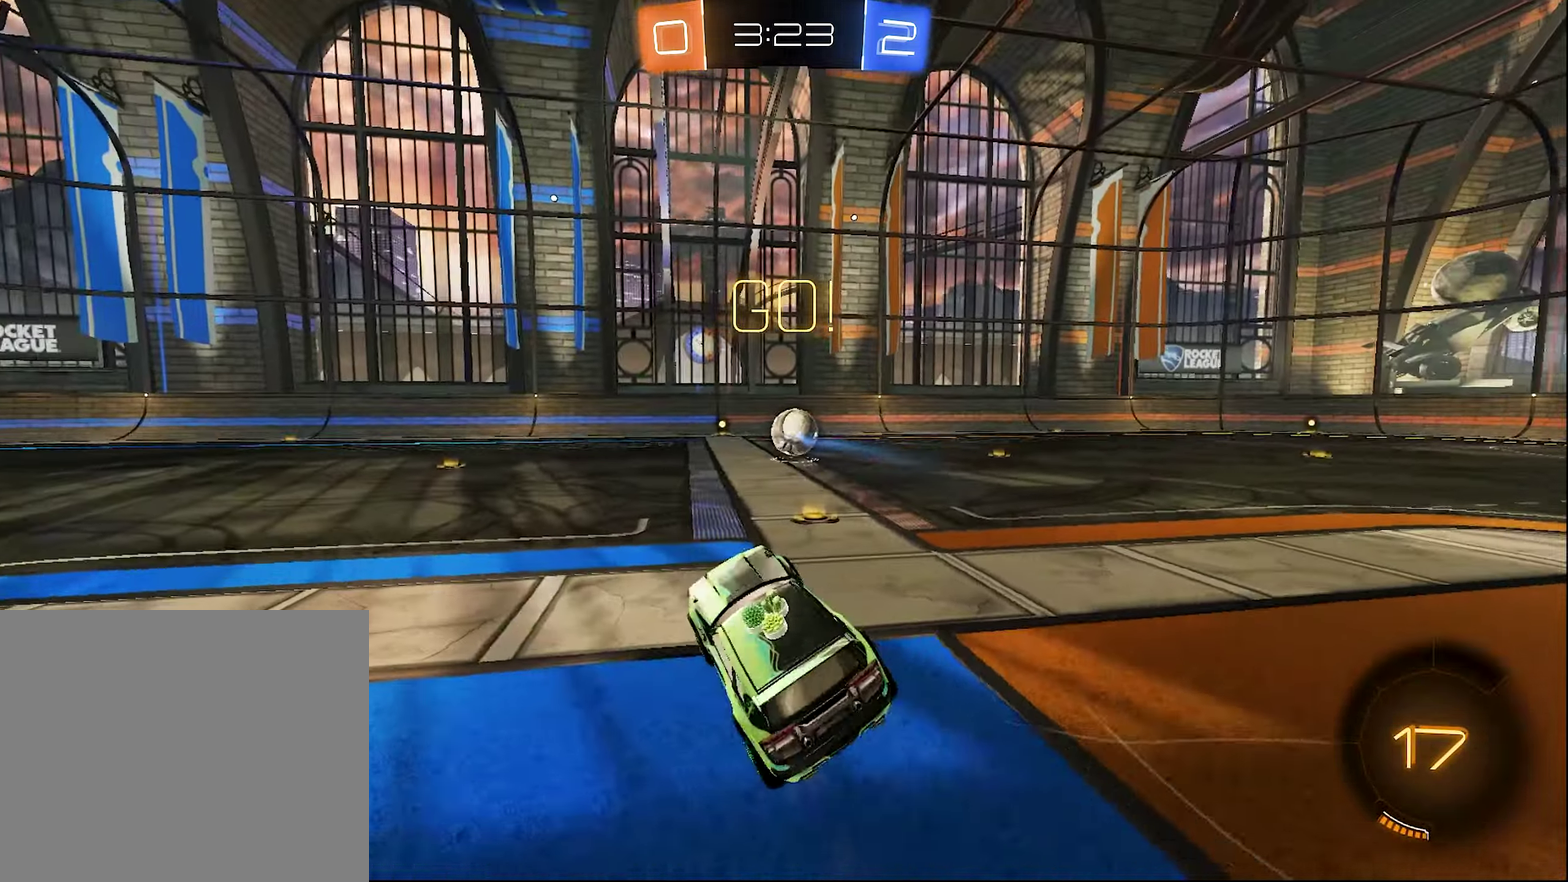
{"buttons": ["B", "R2"], "left_stick": "center", "right_stick": "center", "events": [[150, "left_stick", "right"], [317, "B", "down"], [483, "left_stick", "center"]]}
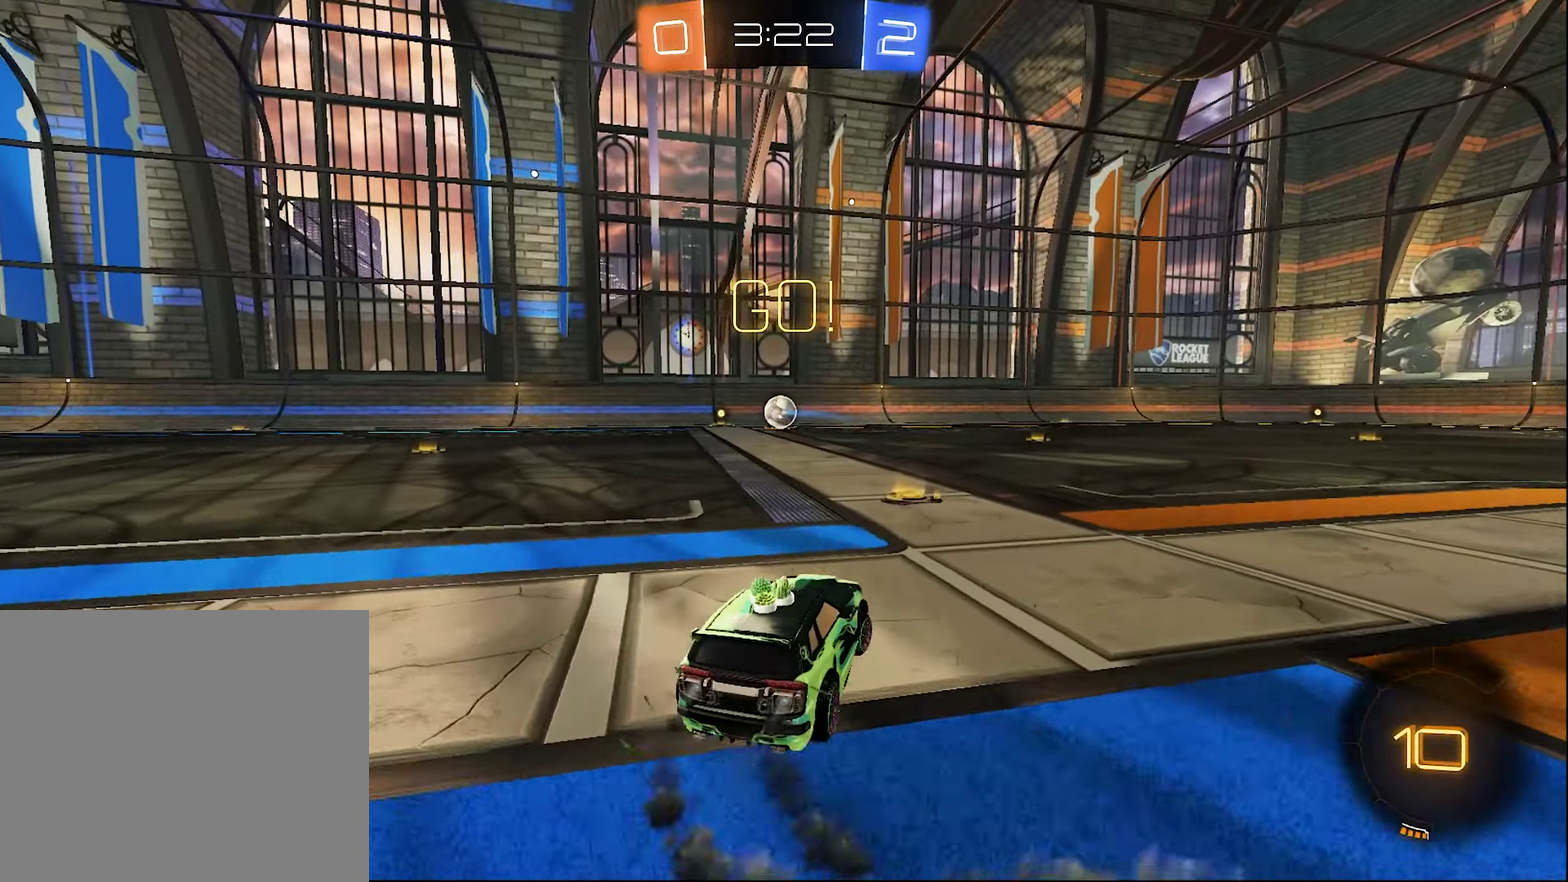
{"buttons": ["L1", "R2"], "left_stick": "up", "right_stick": "center", "events": [[167, "left_stick", "up-left"], [333, "left_stick", "center"], [417, "A", "down"], [417, "L1", "down"], [417, "left_stick", "up"], [500, "A", "up"], [500, "B", "up"]]}
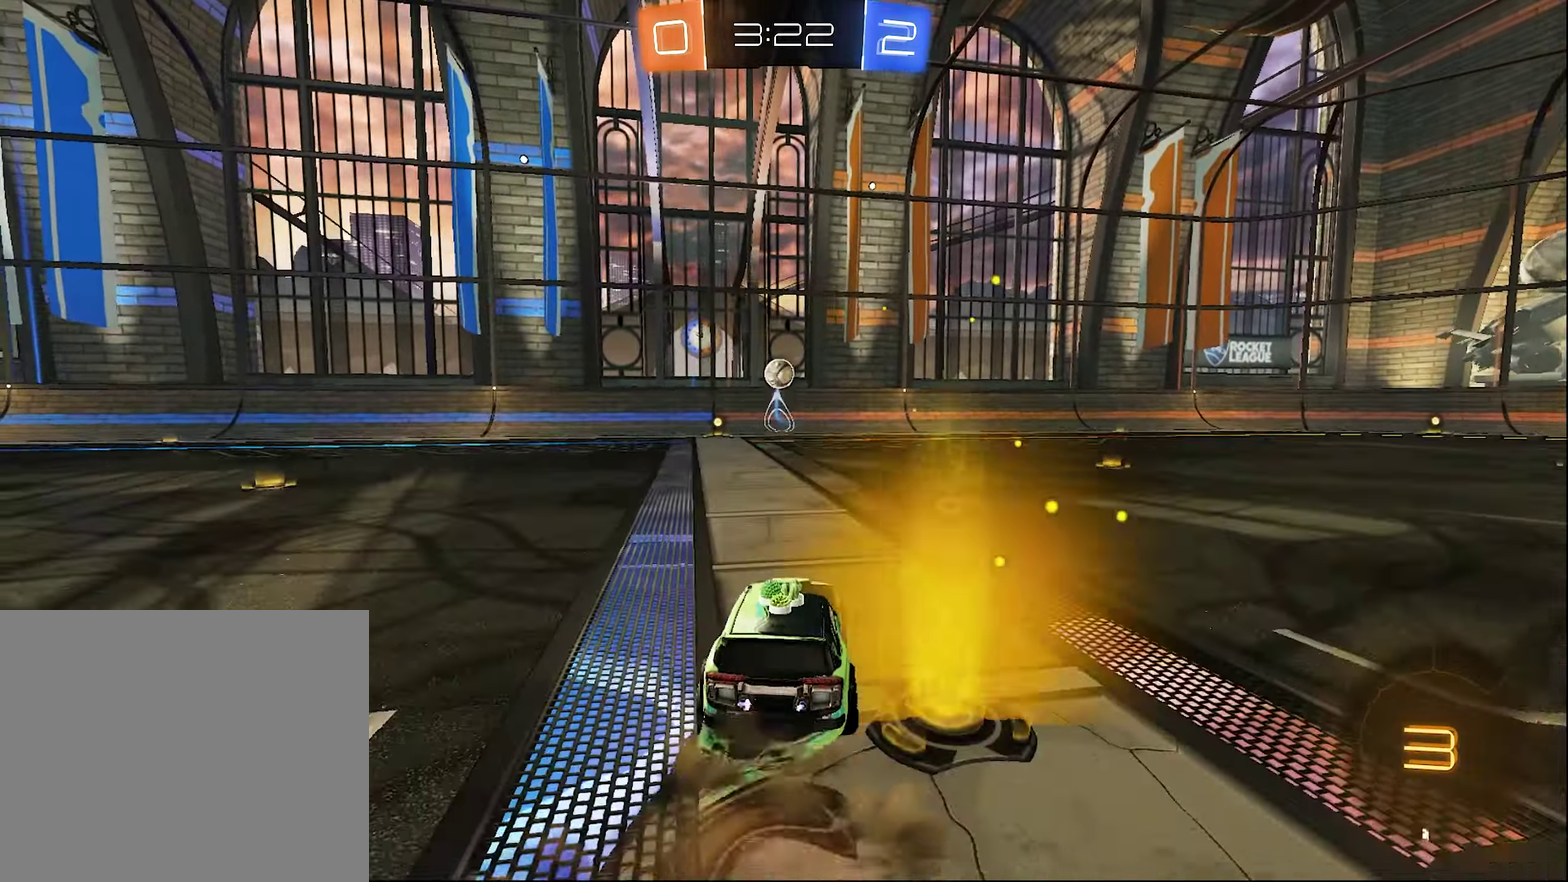
{"buttons": ["B", "L1", "R2"], "left_stick": "down-left", "right_stick": "center", "events": [[67, "A", "down"], [67, "B", "down"], [67, "L3", "down"], [83, "L1", "up"], [117, "A", "up"], [117, "L3", "up"], [150, "left_stick", "down"], [233, "left_stick", "down-left"], [333, "L1", "down"]]}
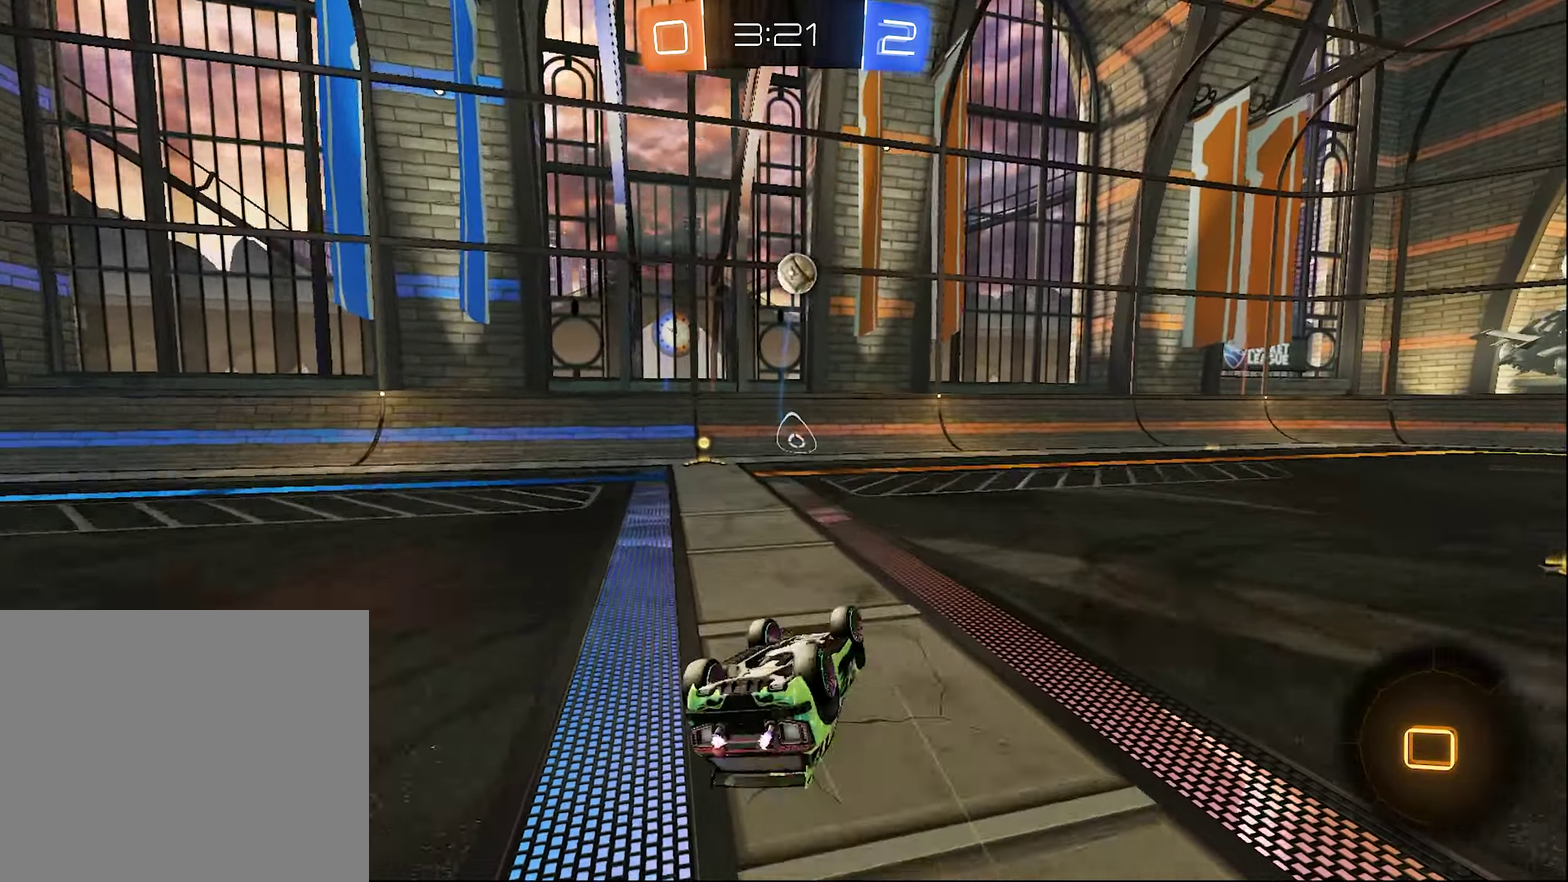
{"buttons": ["B", "R2"], "left_stick": "center", "right_stick": "center", "events": [[167, "B", "up"], [250, "B", "down"], [284, "L1", "up"], [317, "left_stick", "center"]]}
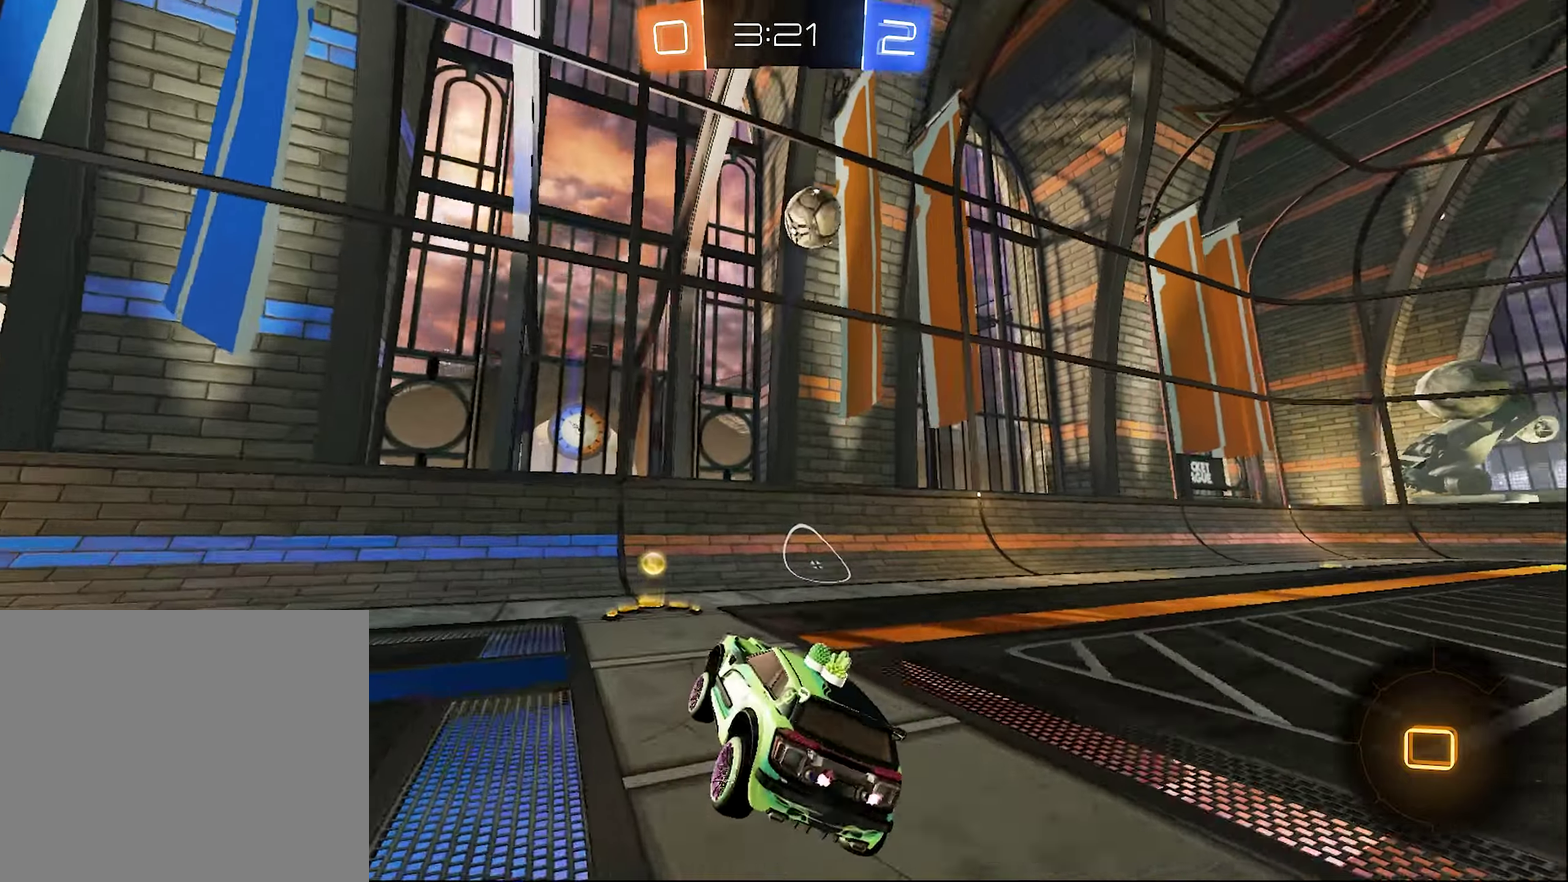
{"buttons": ["R2"], "left_stick": "center", "right_stick": "center"}
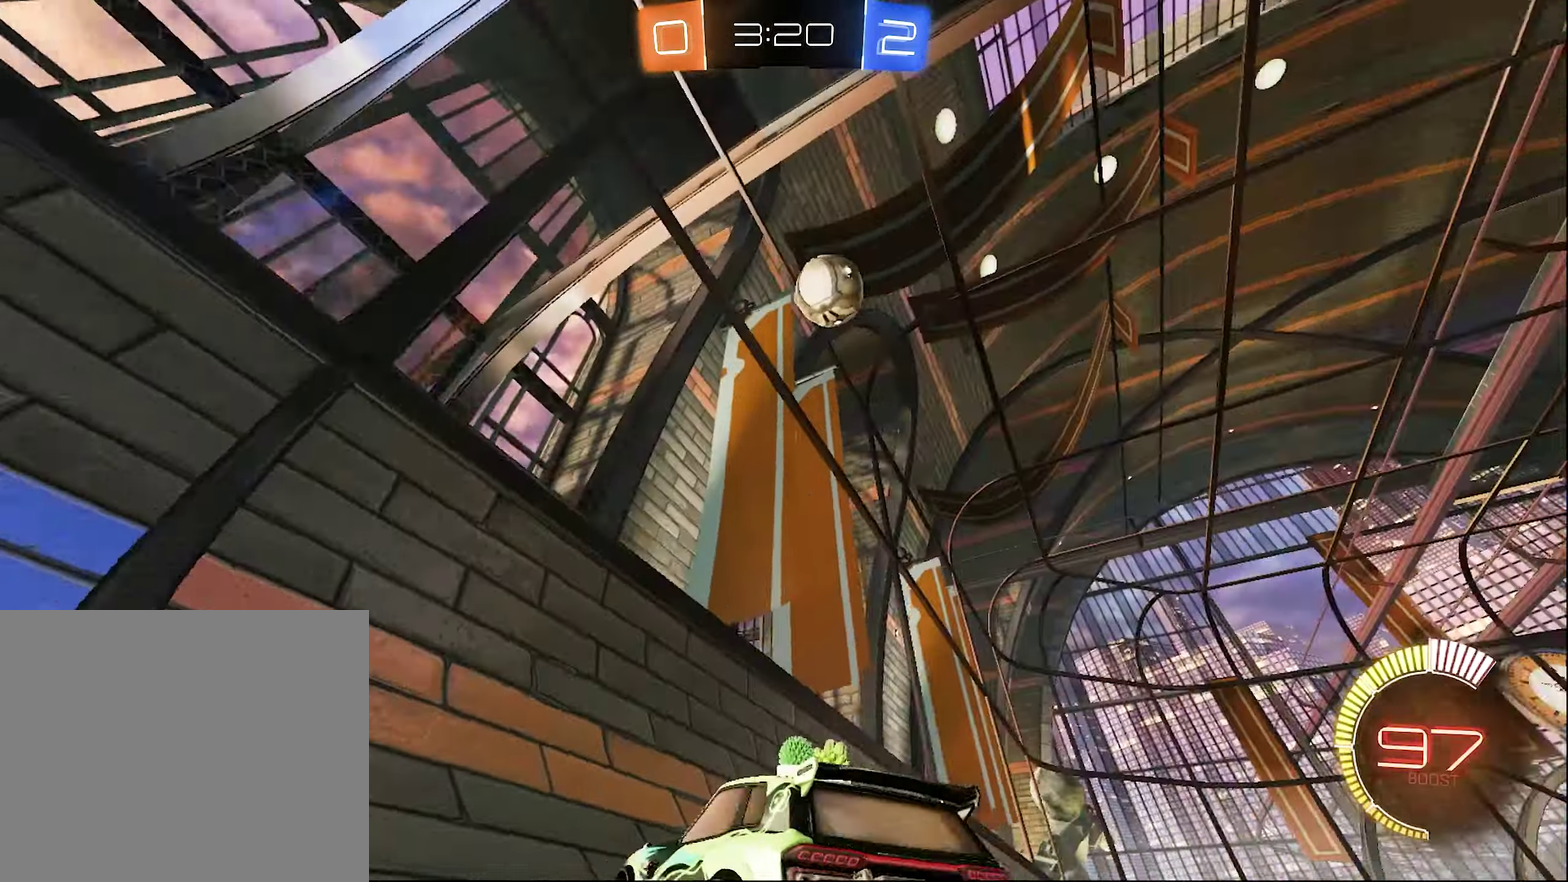
{"buttons": ["R2"], "left_stick": "center", "right_stick": "center"}
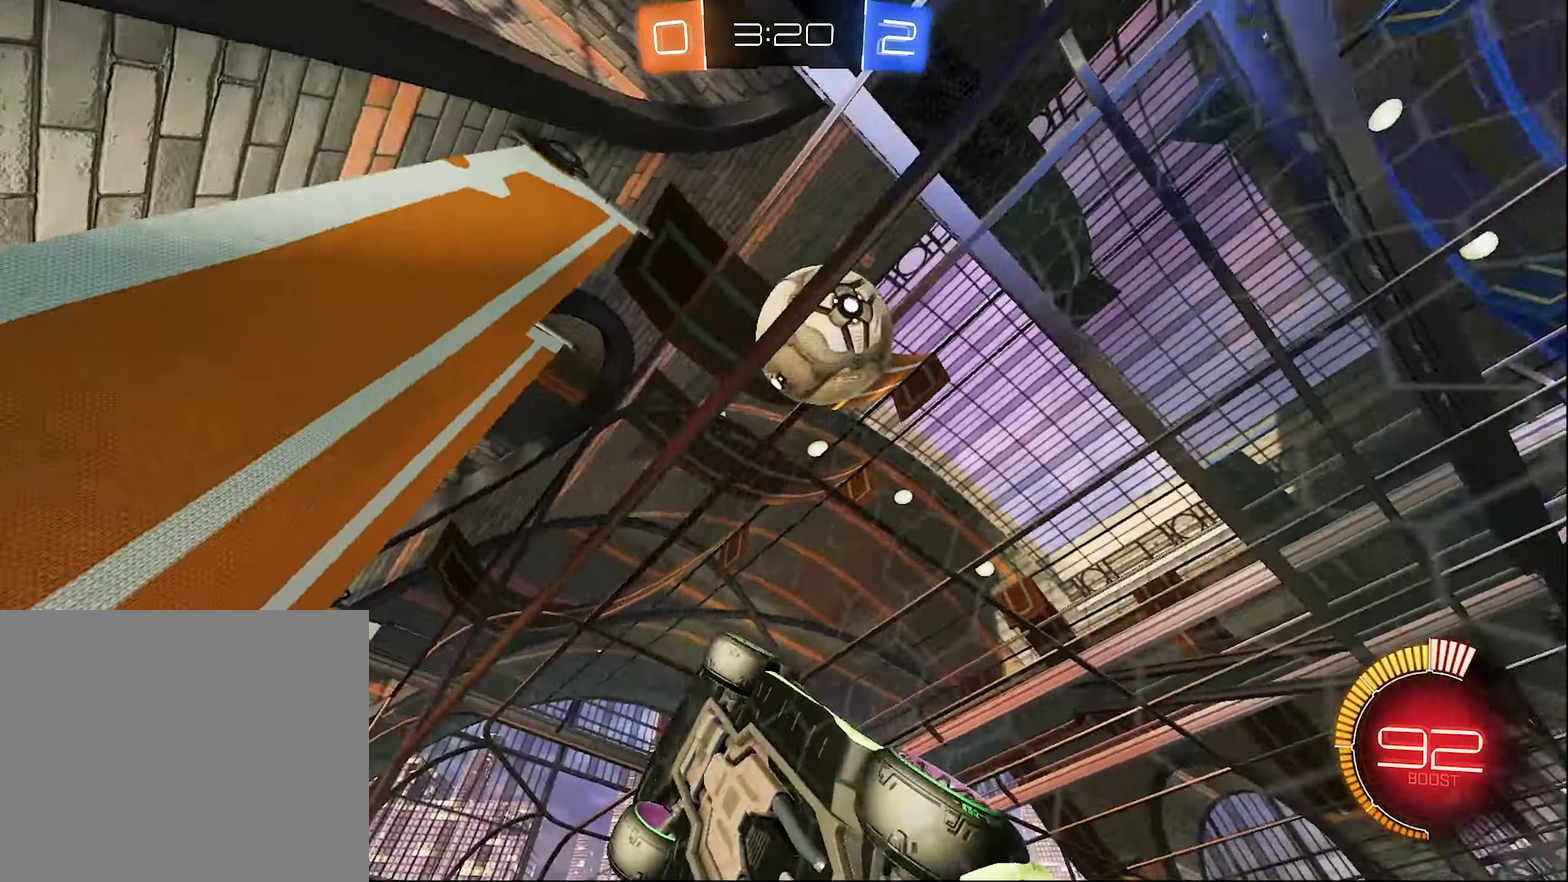
{"buttons": ["L1", "R2"], "left_stick": "right", "right_stick": "center", "events": [[117, "L1", "down"], [117, "left_stick", "right"]]}
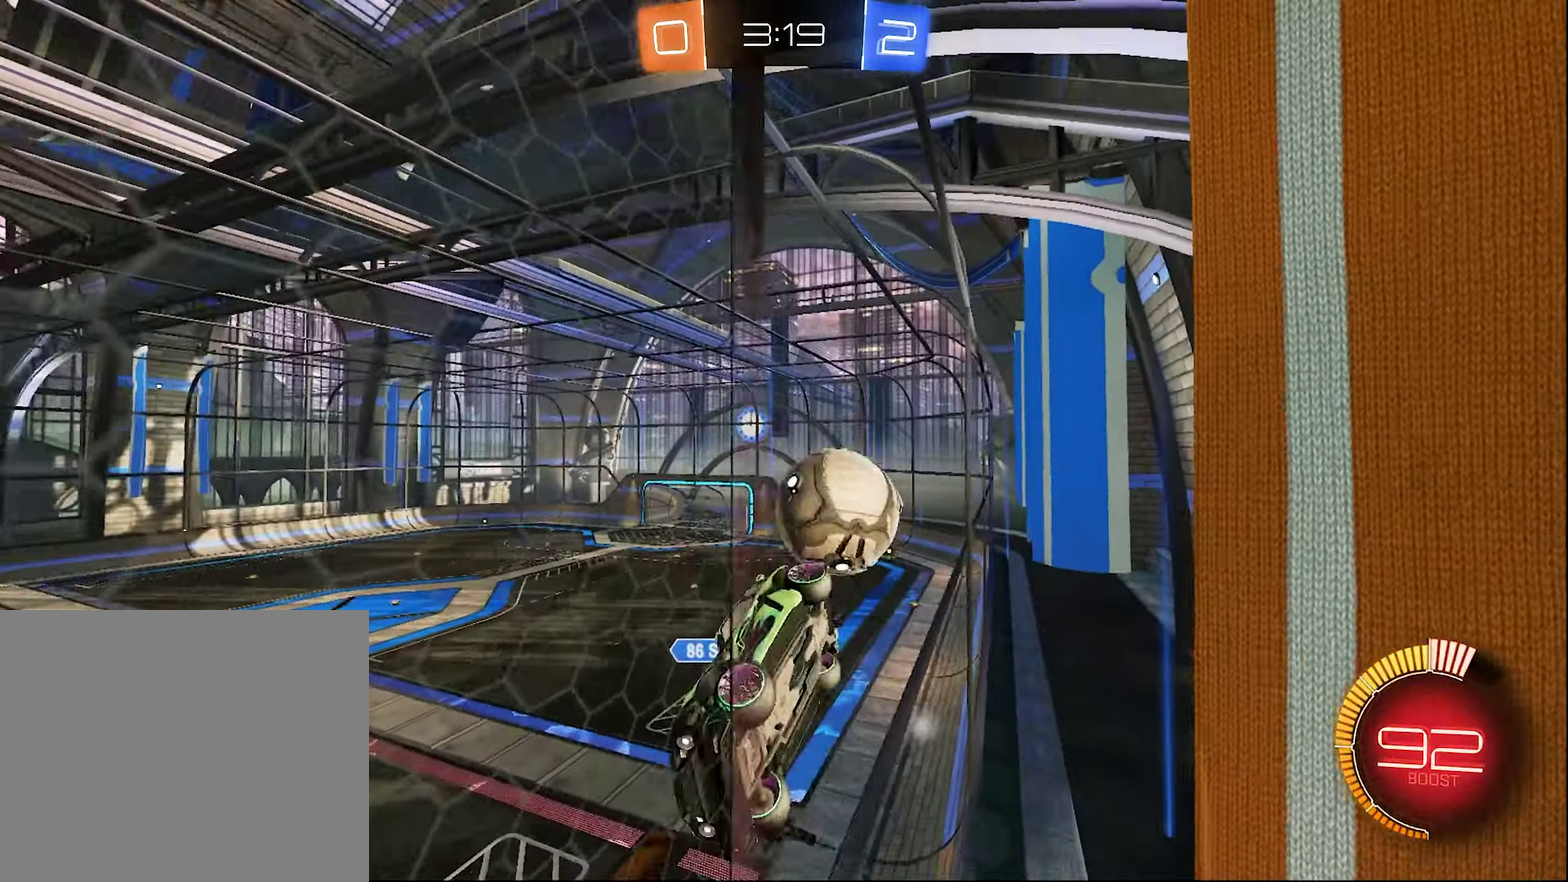
{"buttons": ["R2"], "left_stick": "right", "right_stick": "center", "events": [[34, "L1", "up"]]}
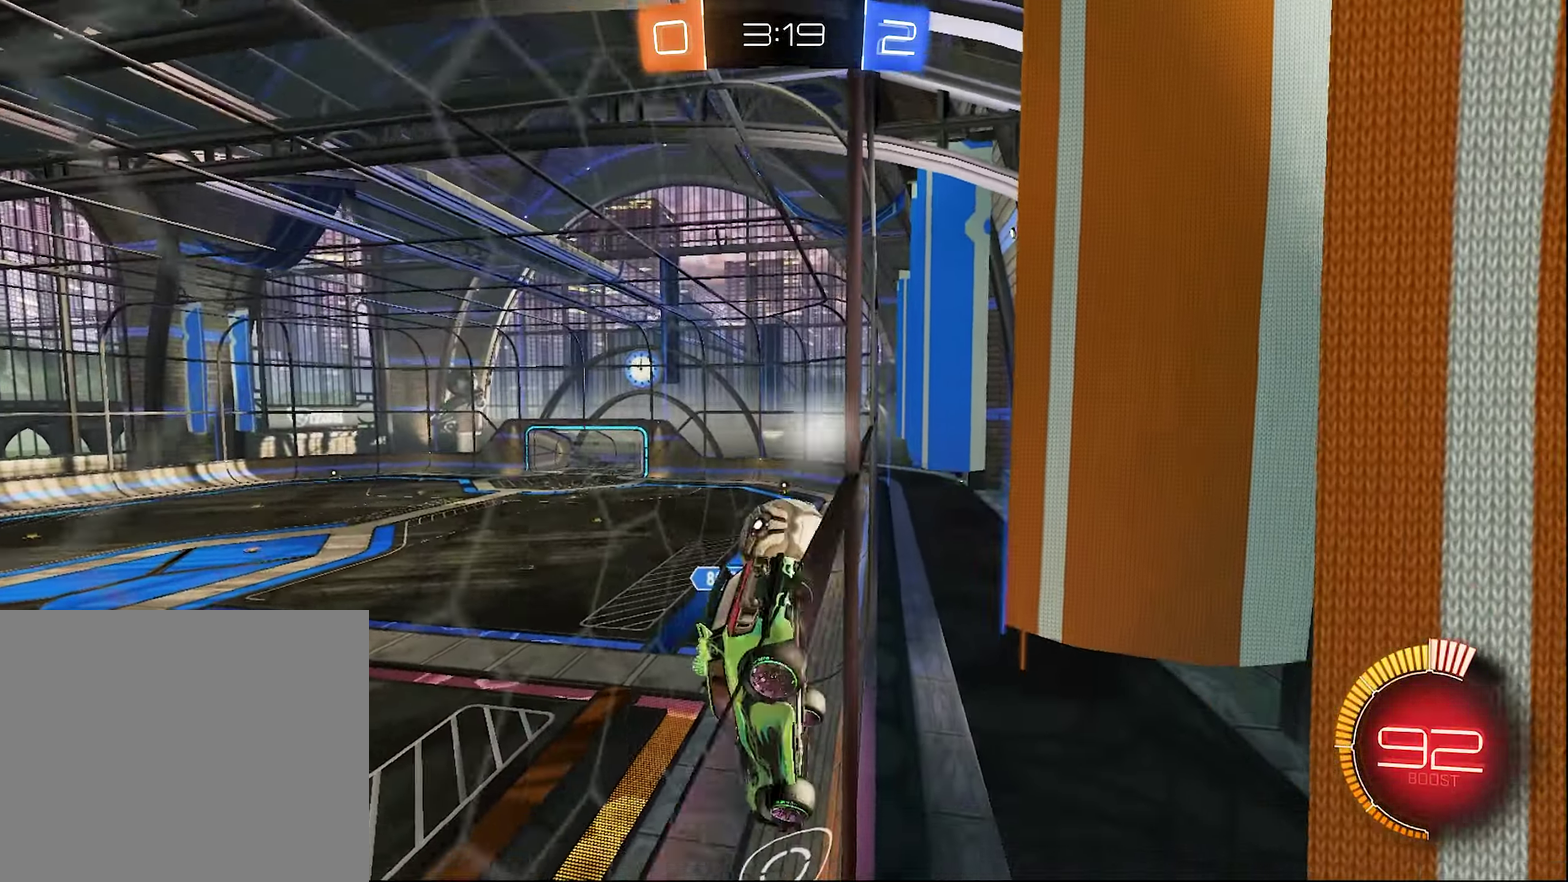
{"buttons": ["B", "R2"], "left_stick": "left", "right_stick": "center", "events": [[117, "B", "down"], [267, "left_stick", "center"], [417, "left_stick", "left"]]}
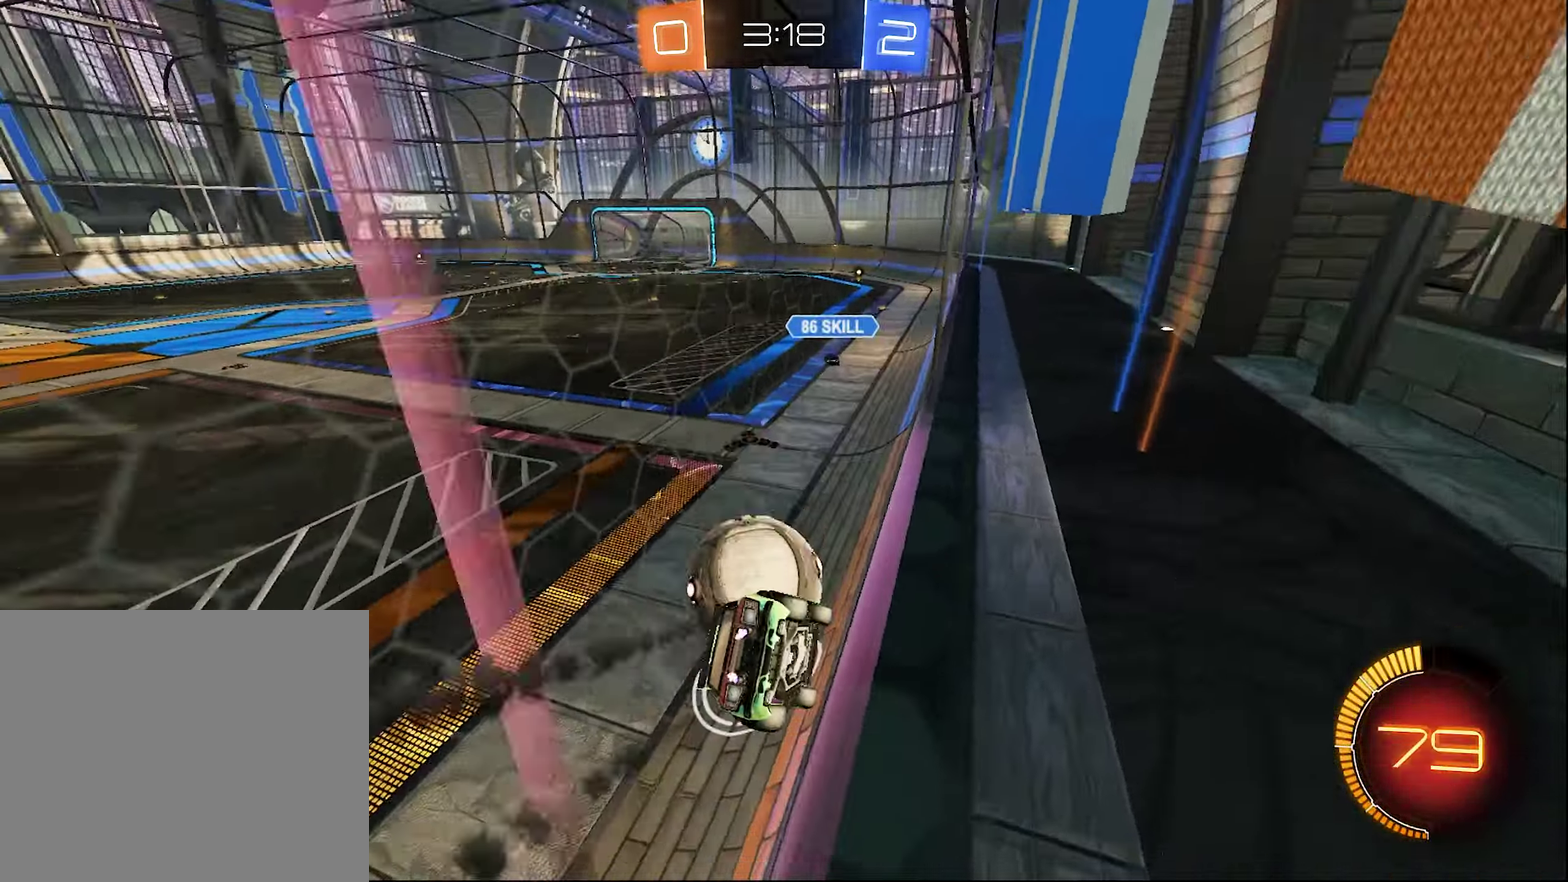
{"buttons": ["R2"], "left_stick": "left", "right_stick": "center", "events": [[117, "B", "up"], [334, "left_stick", "center"], [500, "left_stick", "left"]]}
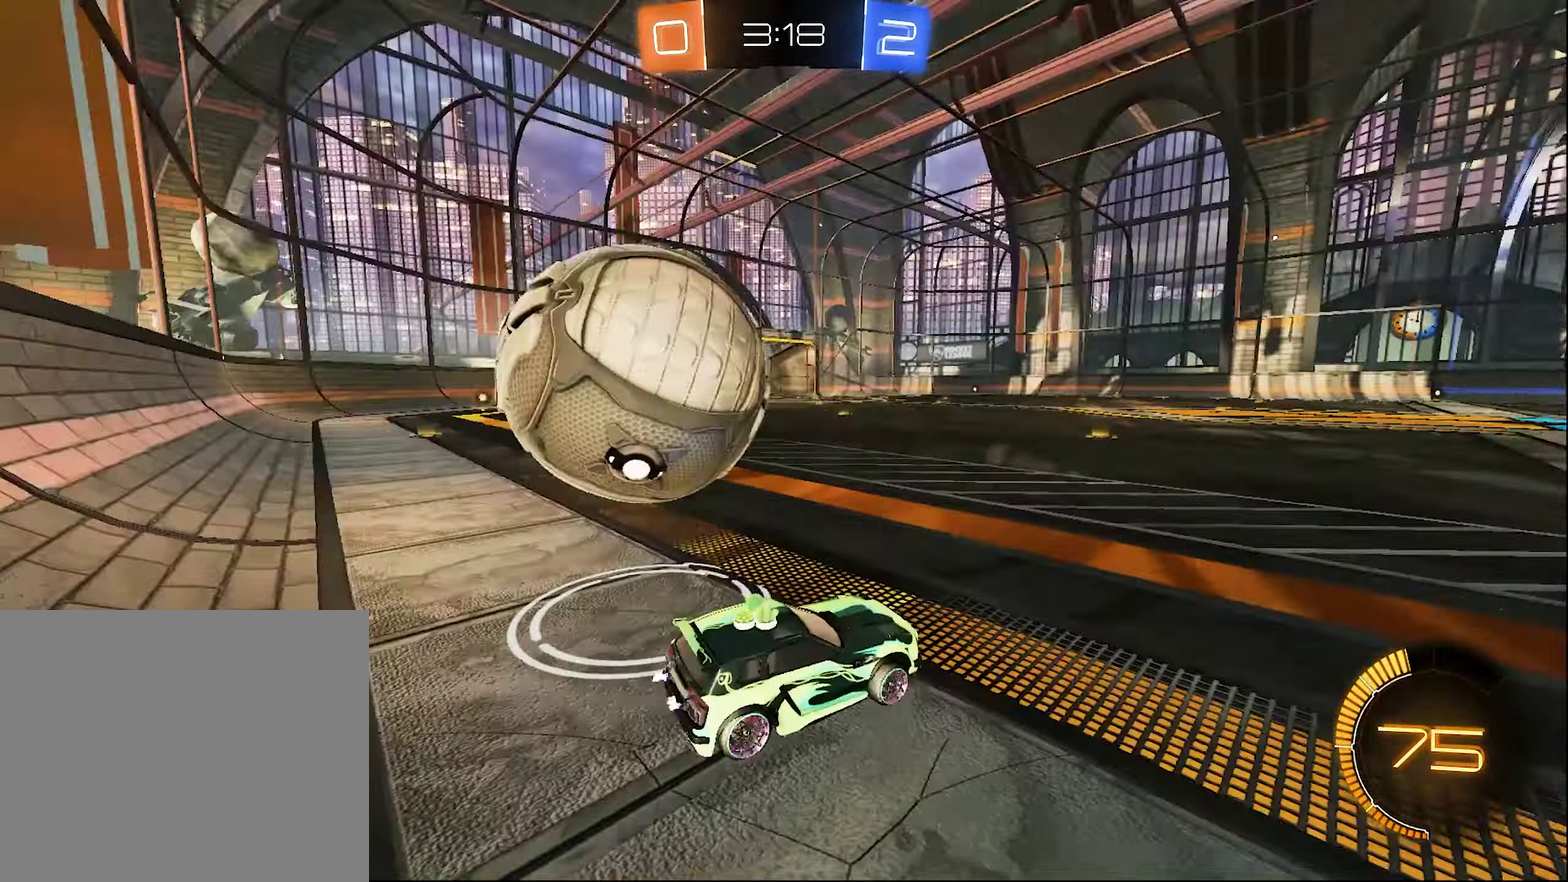
{"buttons": ["L2"], "left_stick": "center", "right_stick": "center", "events": [[34, "R2", "up"], [67, "L2", "down"], [67, "left_stick", "up-left"], [500, "left_stick", "center"]]}
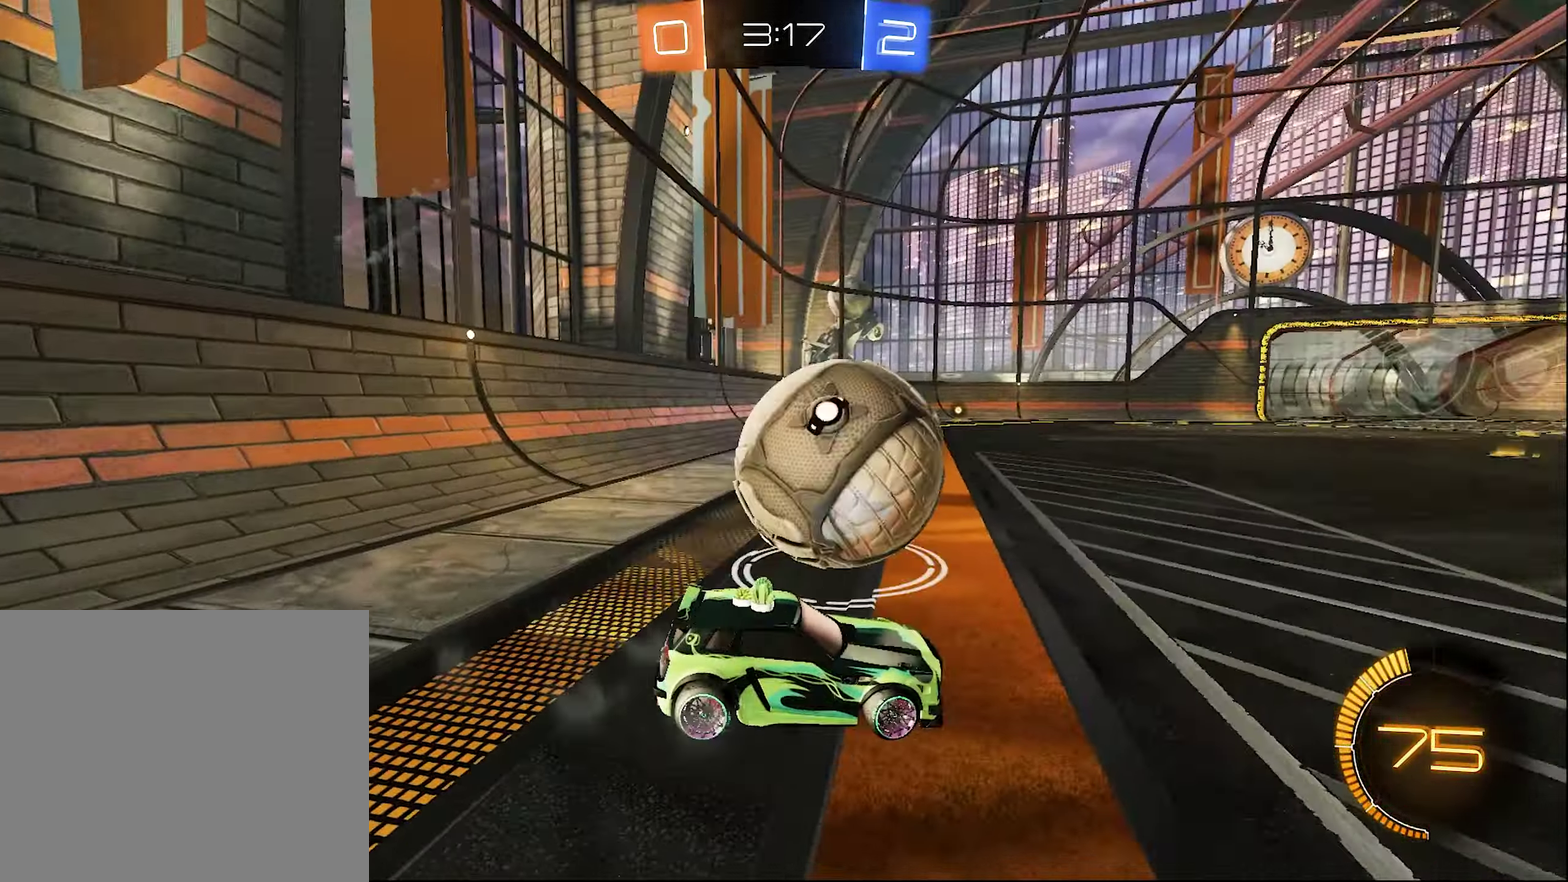
{"buttons": ["R2"], "left_stick": "left", "right_stick": "center", "events": [[50, "R2", "down"], [84, "L2", "up"], [150, "left_stick", "left"]]}
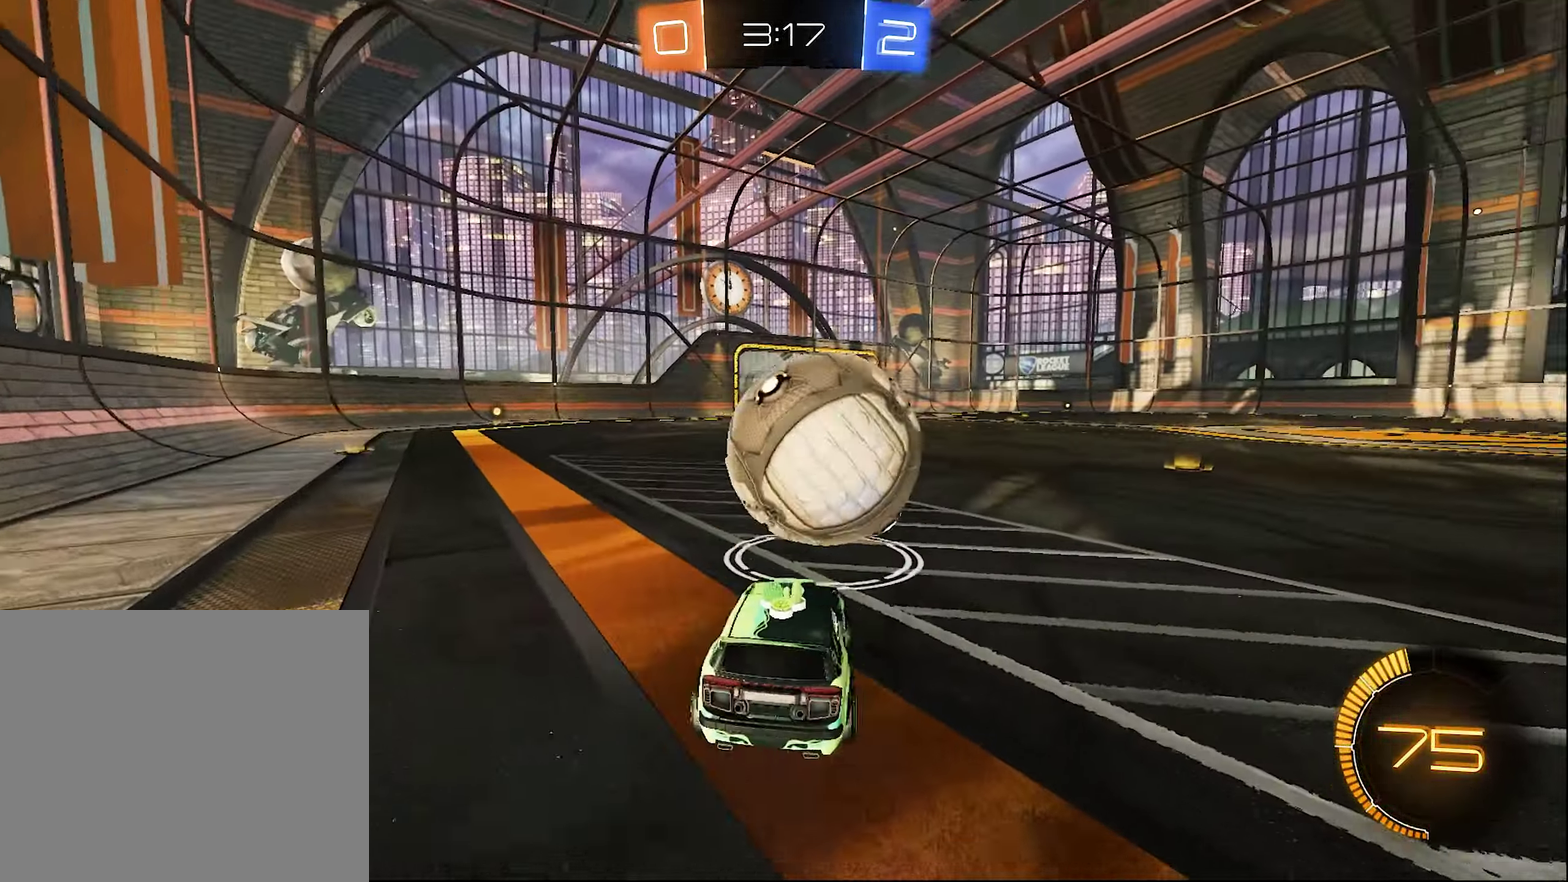
{"buttons": ["B", "R2"], "left_stick": "center", "right_stick": "center", "events": [[84, "left_stick", "right"], [117, "B", "down"], [334, "left_stick", "center"]]}